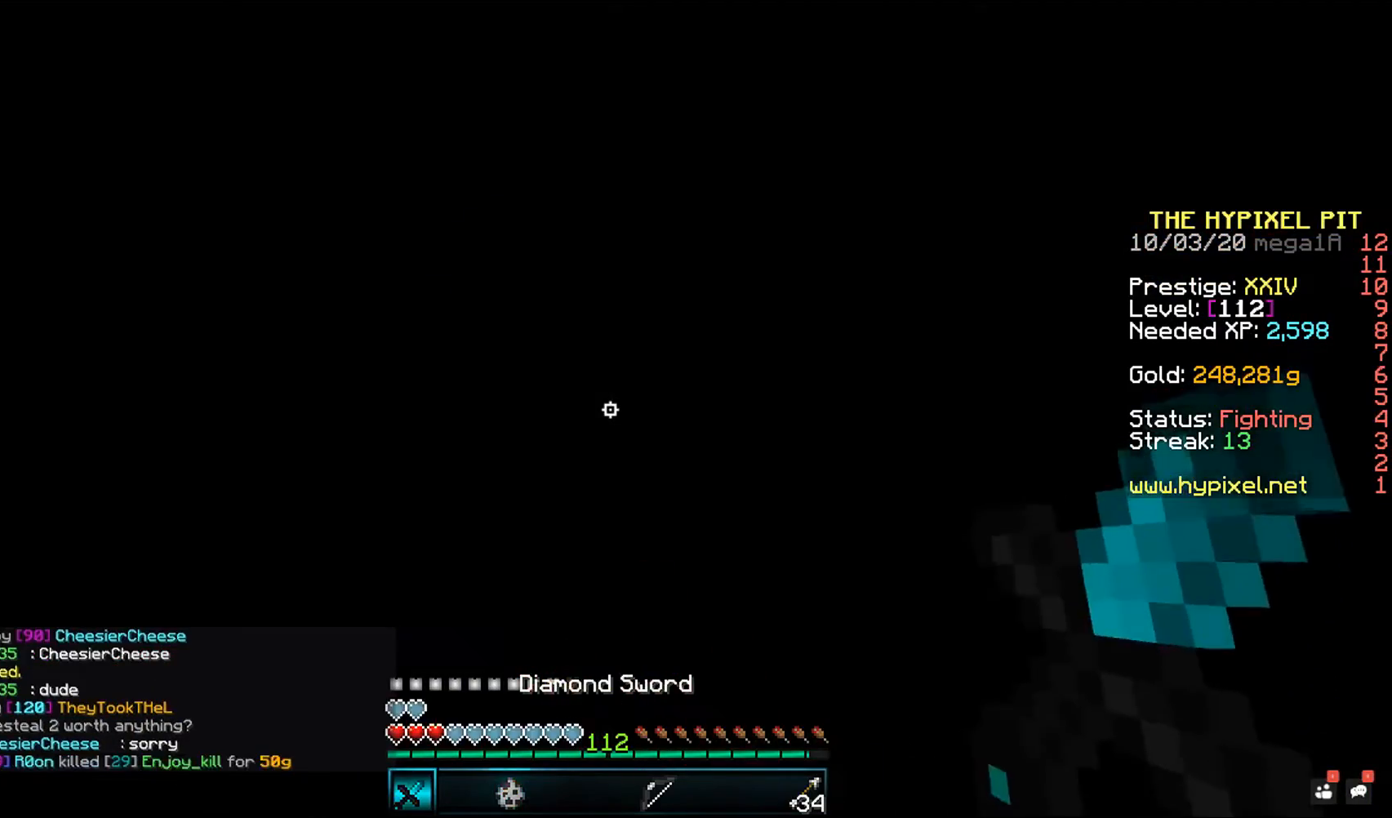
Gameplay with keyboard and mouse; each line is a JSON object with the keys and mouse buttons held at the frame after it. "events" lists presses ("down") and releases ("up") of "a", "d", "s", "space", "w", "mouse_left" and "mouse_right" between this image and that frame as [ms after this image, input, new state], when the widget could be followed in between. "mouse_left", "mouse_right" = the "left", "right" buttons of the "mouse" list. No other keys are recorded. Fast repeated clicks can show as one long hold. Mouse movement is not recorded.
{"keys": [], "mouse": [], "events": []}
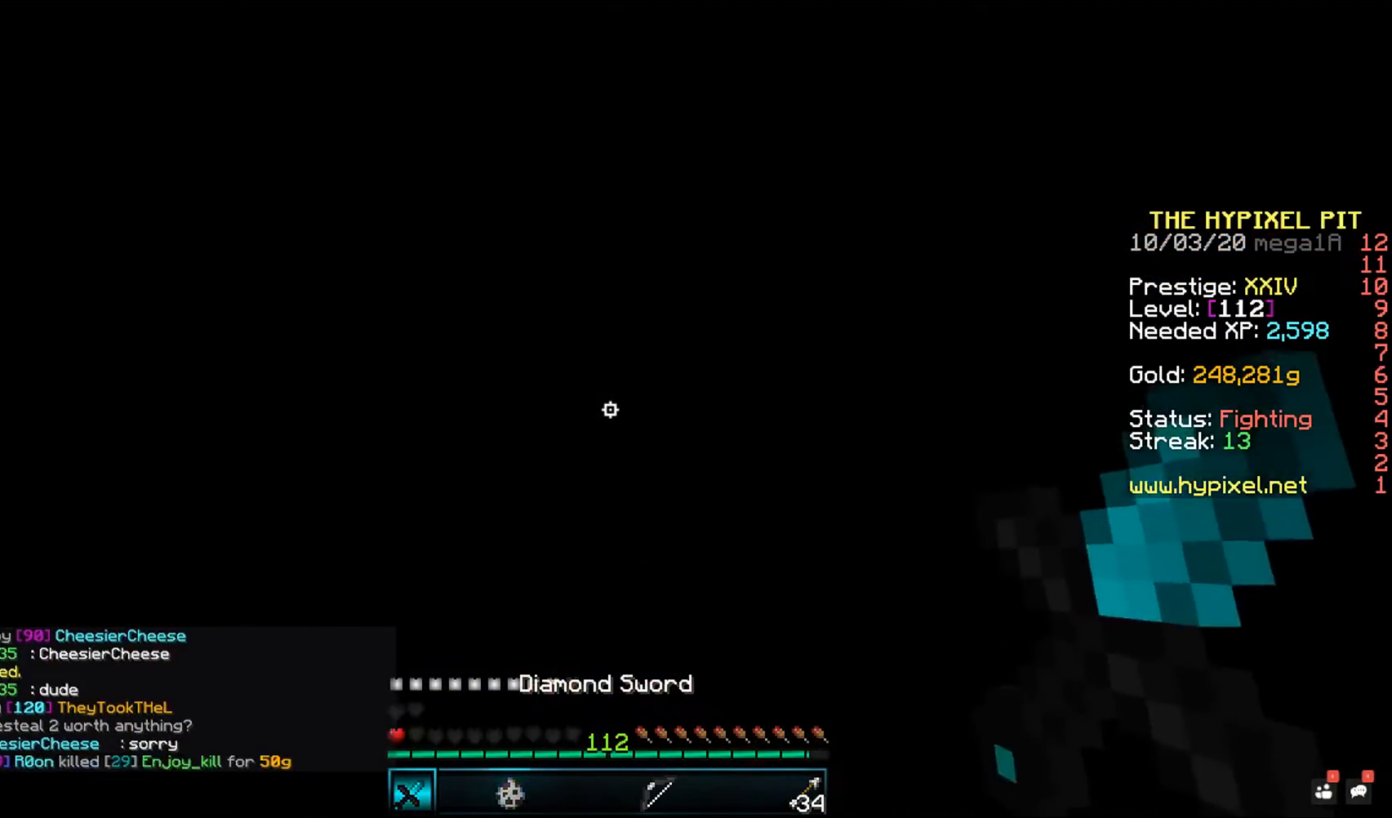
{"keys": [], "mouse": [], "events": []}
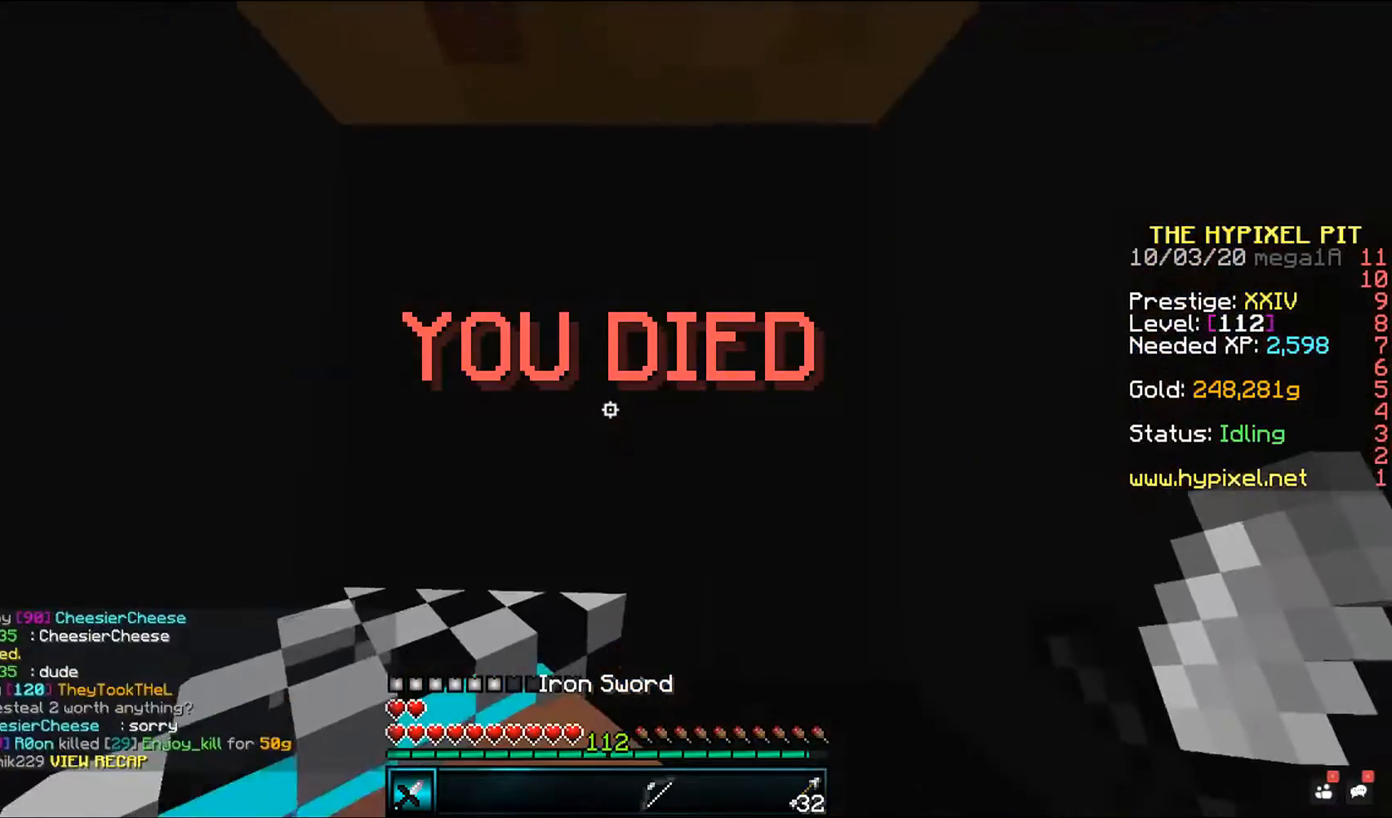
{"keys": ["d", "w"], "mouse": [], "events": [[300, "w", "down"], [417, "d", "down"]]}
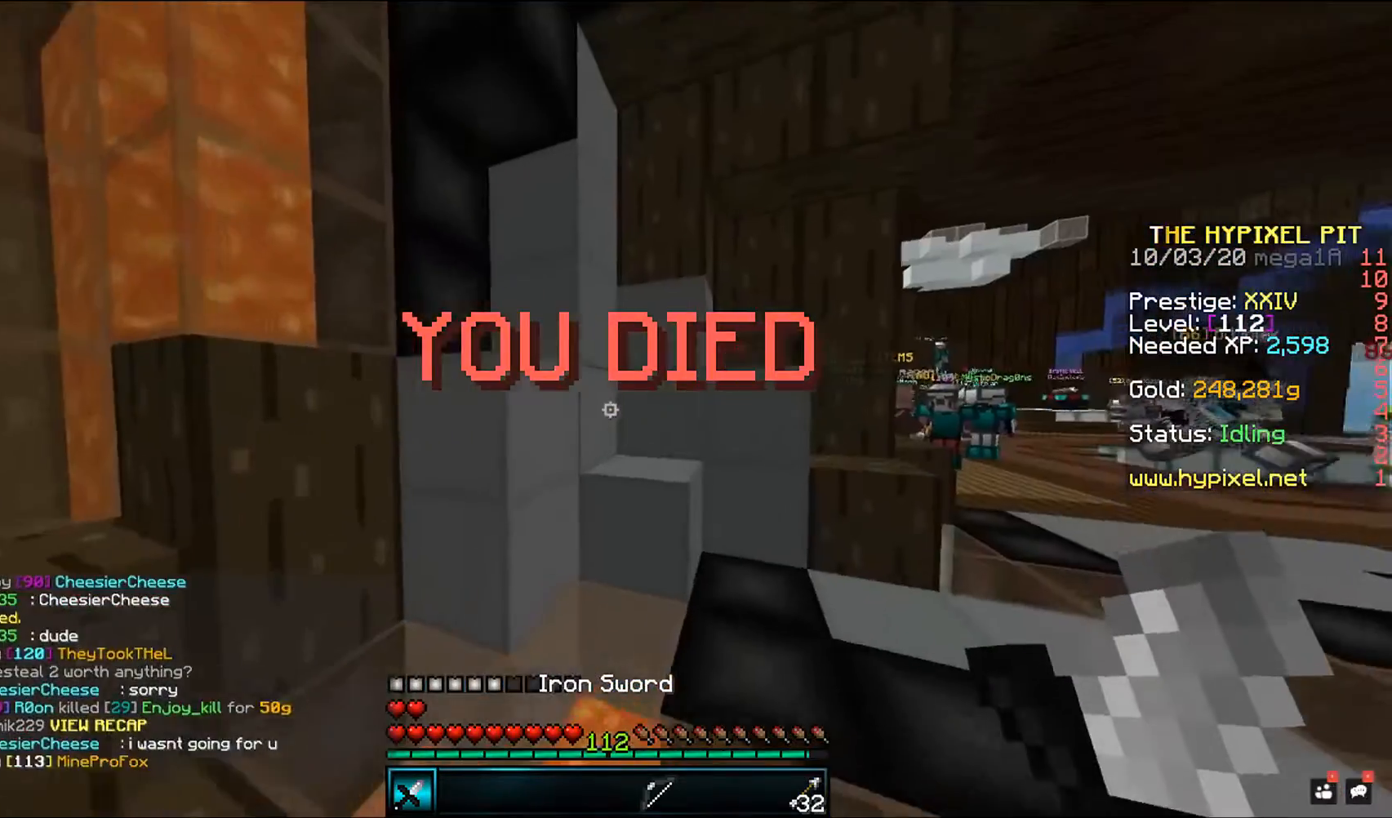
{"keys": [], "mouse": [], "events": [[117, "d", "up"], [150, "w", "up"]]}
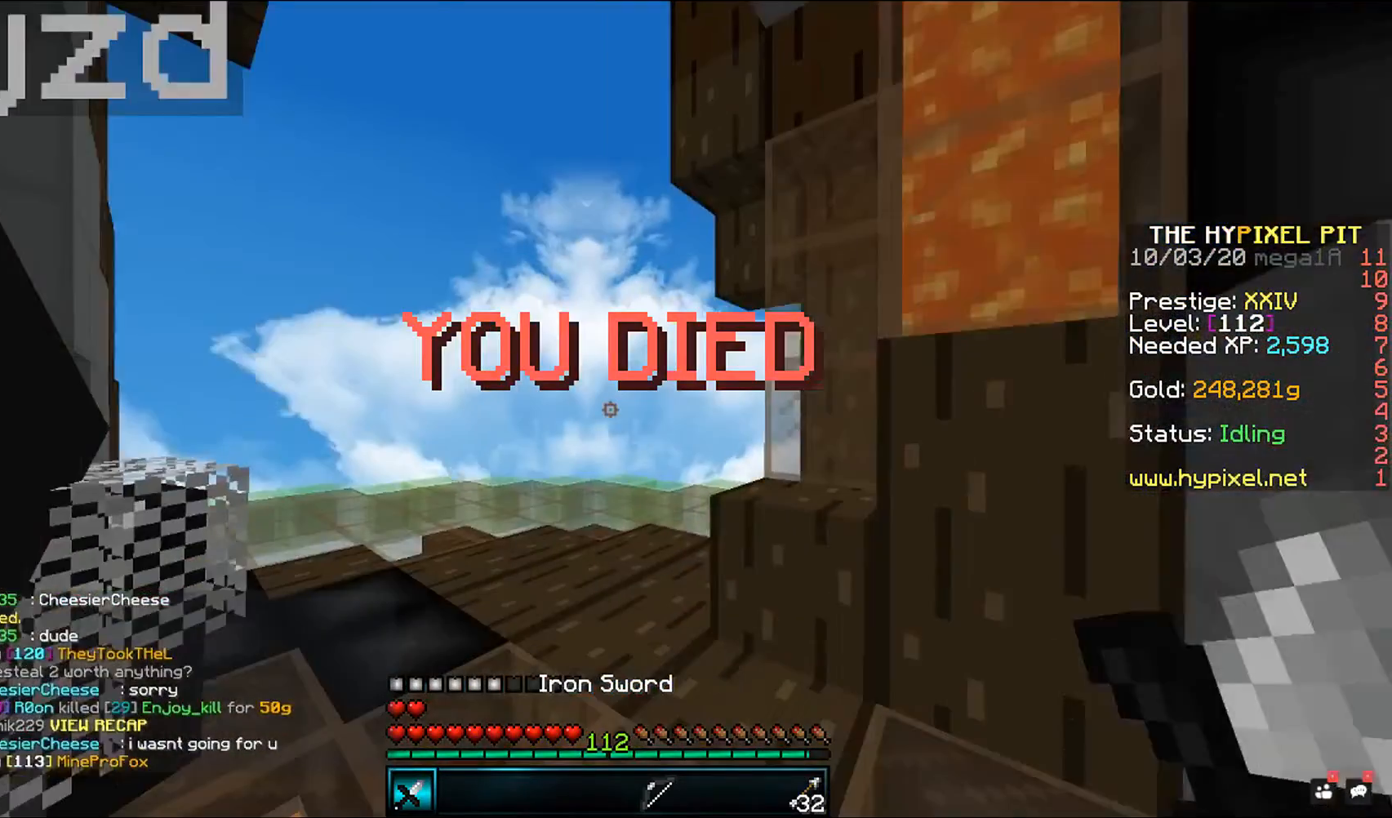
{"keys": [], "mouse": [], "events": [[250, "w", "down"], [300, "a", "down"], [467, "w", "up"], [483, "a", "up"]]}
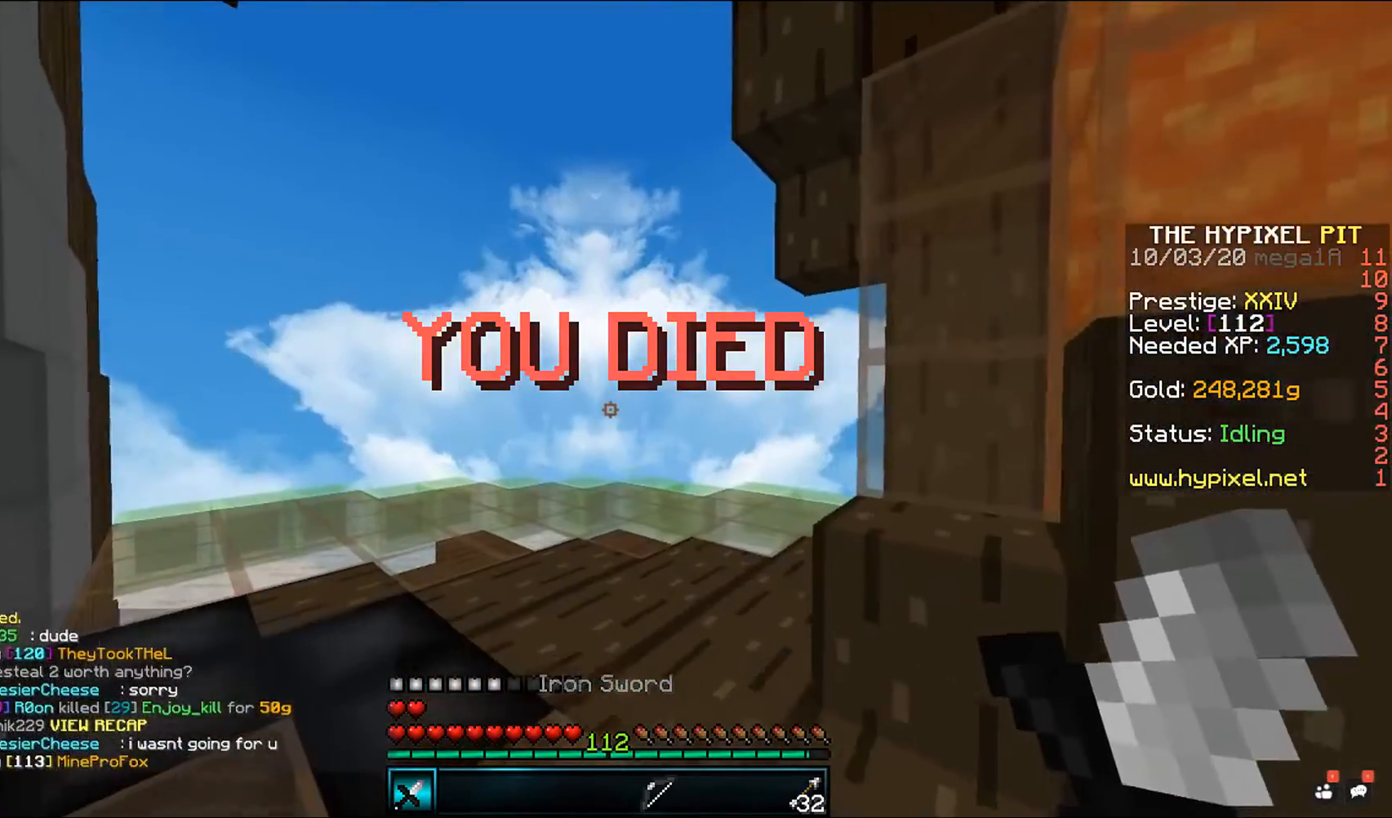
{"keys": [], "mouse": [], "events": []}
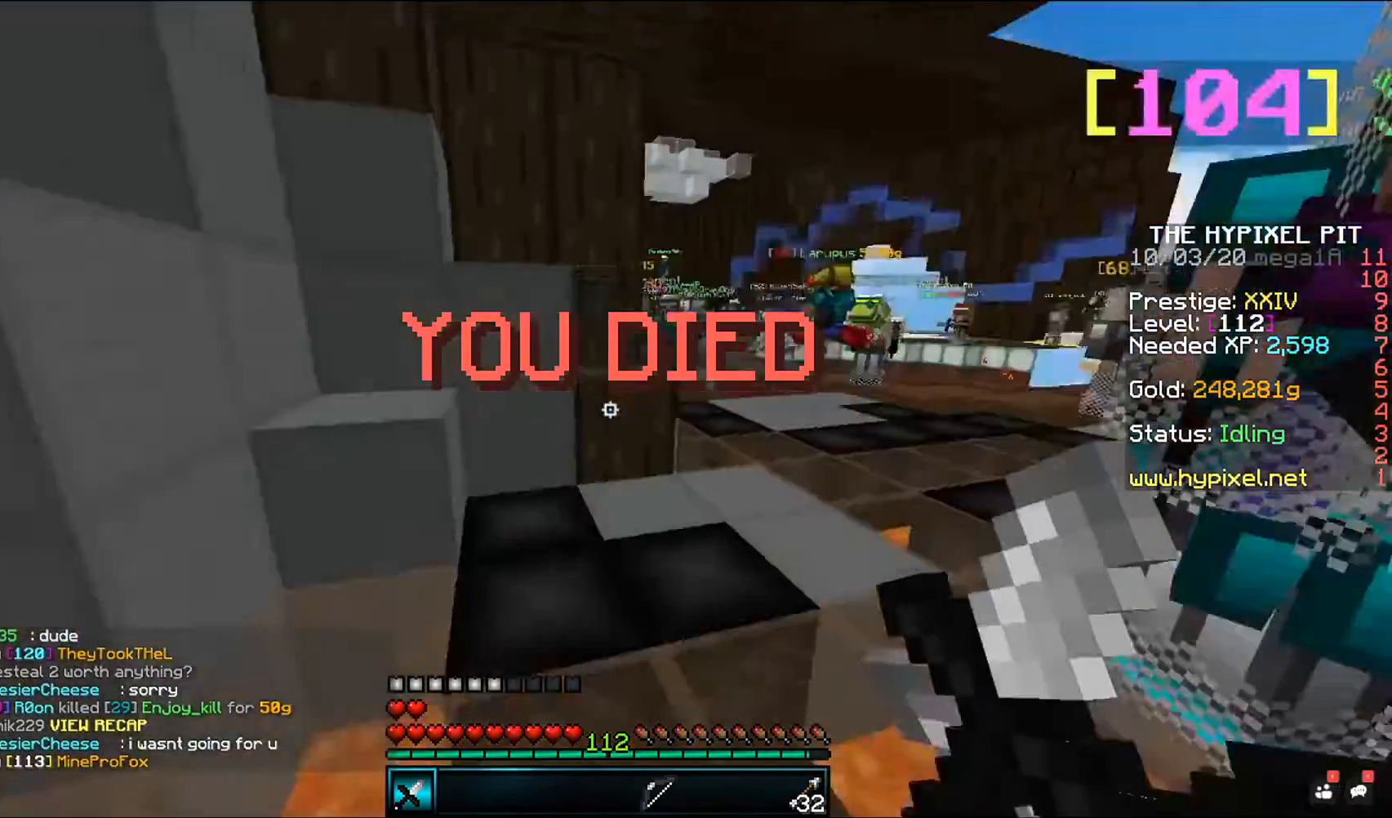
{"keys": ["space", "w"], "mouse": ["left"], "events": [[17, "w", "down"], [300, "mouse_left", "down"], [300, "space", "down"]]}
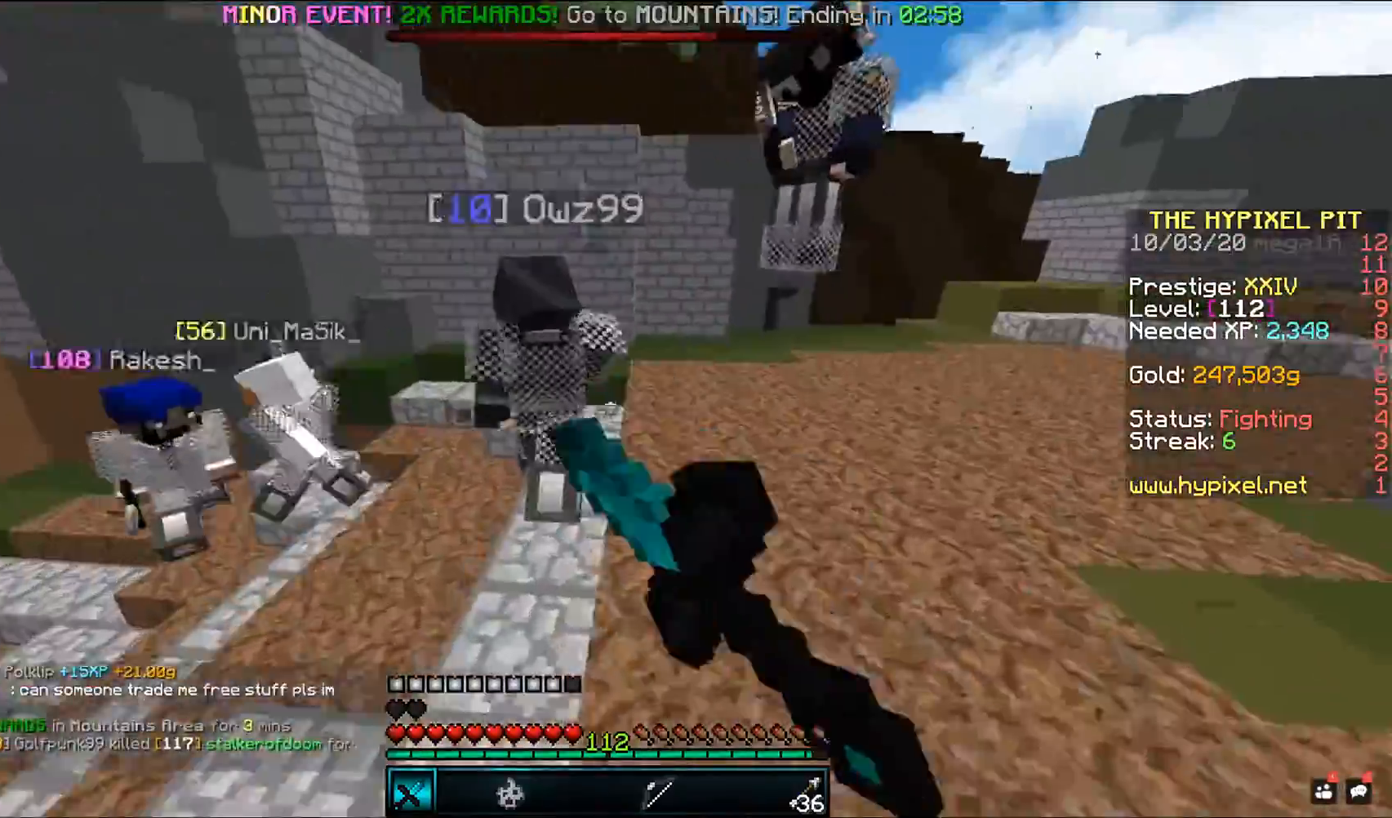
{"keys": ["space", "w"], "mouse": ["left"], "events": [[167, "d", "down"], [467, "d", "up"]]}
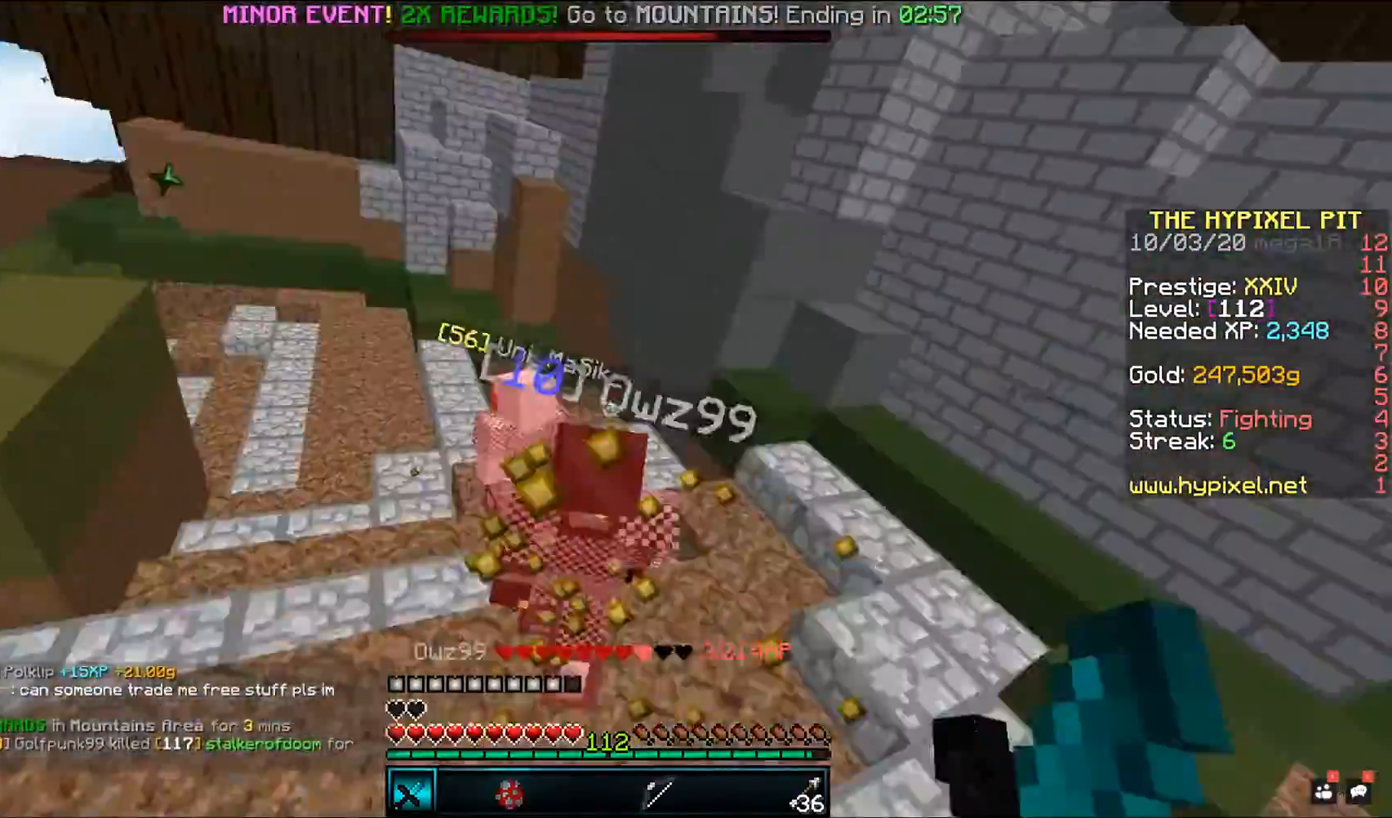
{"keys": ["space", "w"], "mouse": ["left"], "events": []}
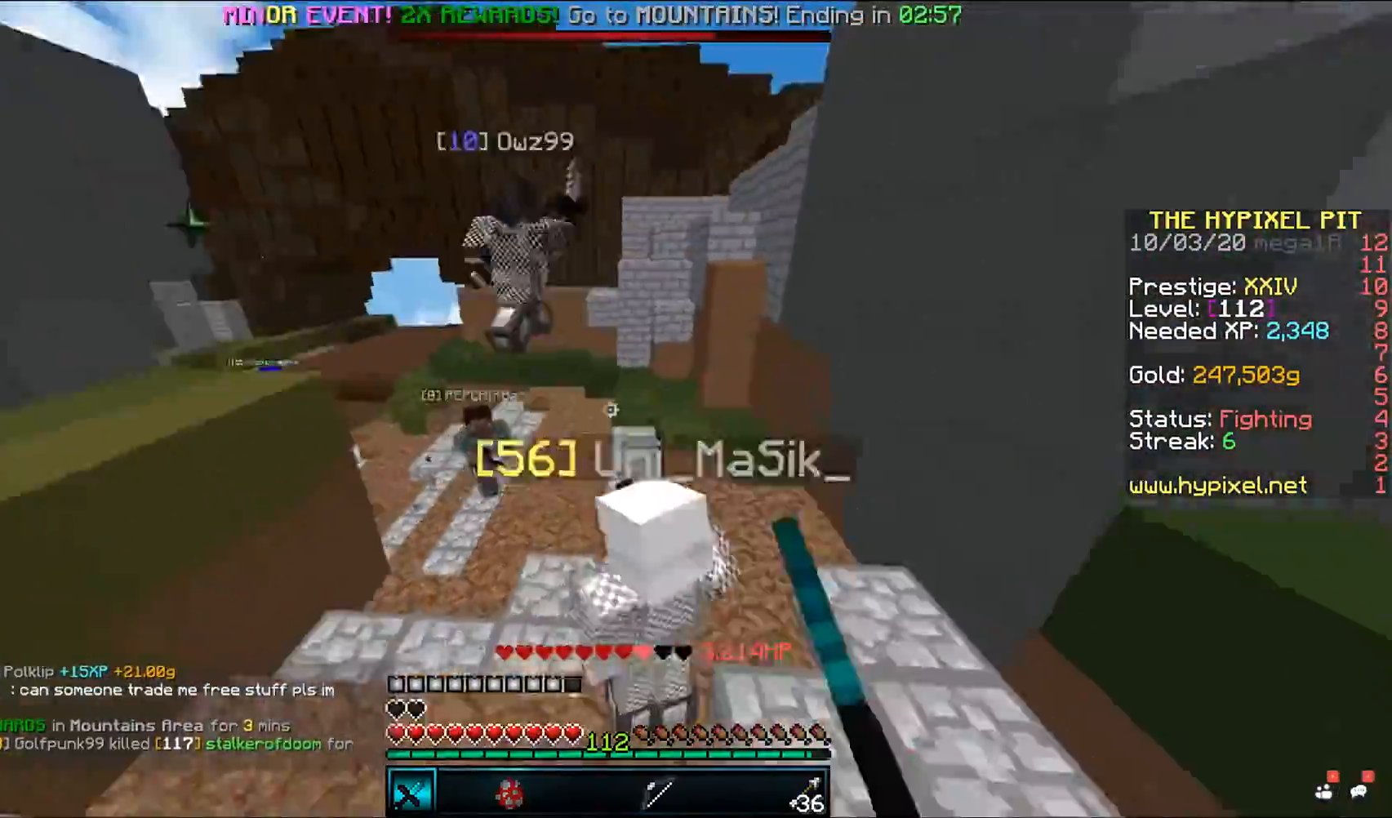
{"keys": ["space", "w"], "mouse": ["left"], "events": []}
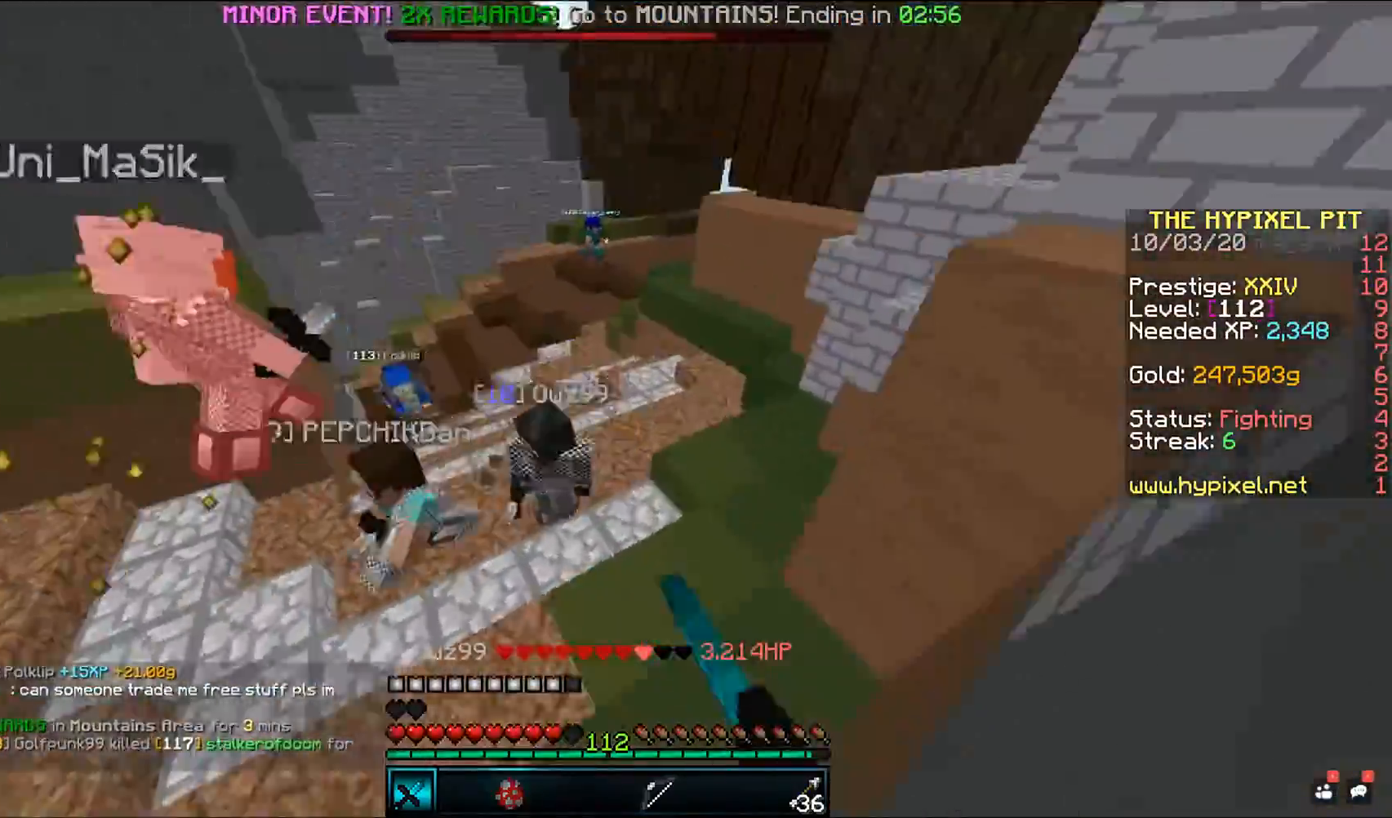
{"keys": ["space", "w"], "mouse": ["left"], "events": []}
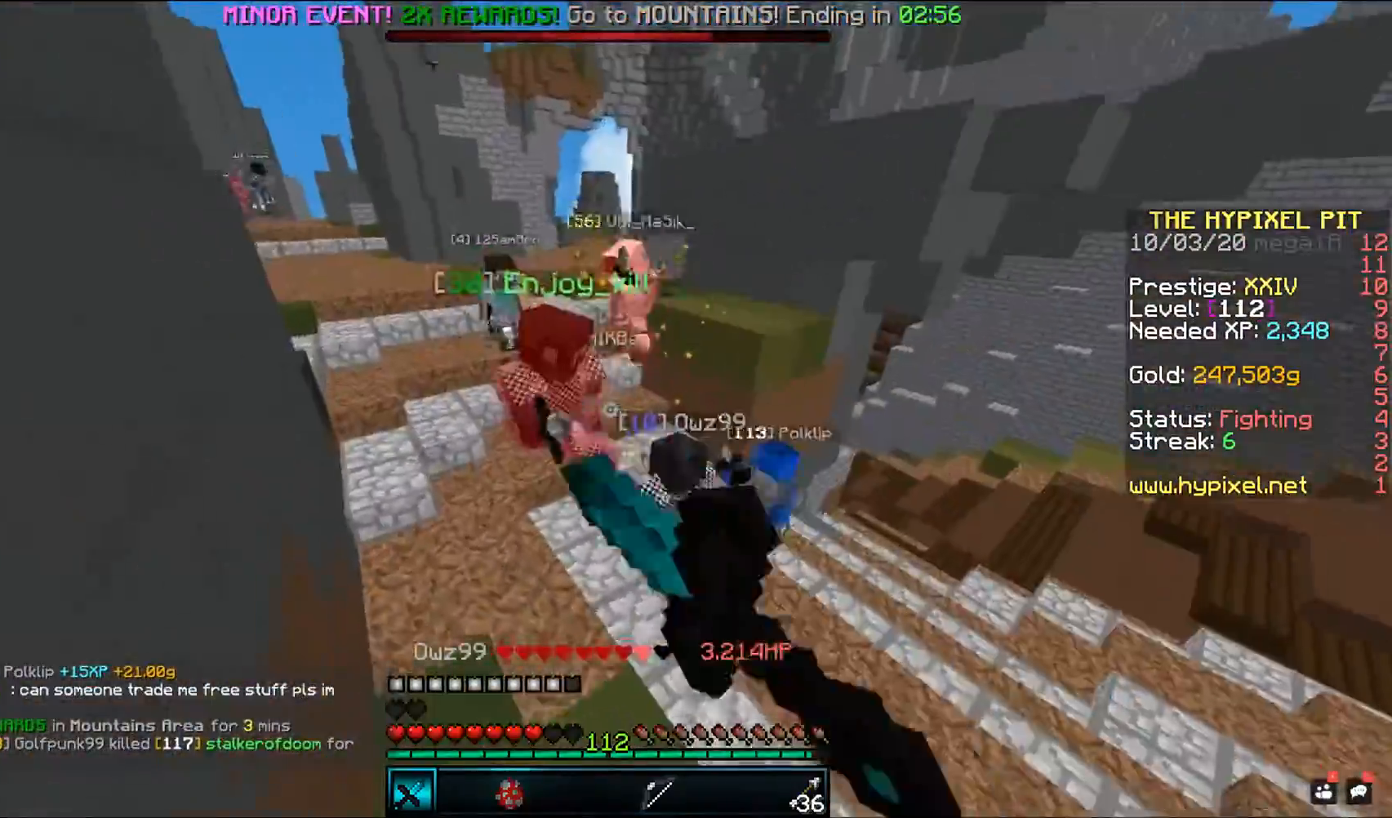
{"keys": ["space", "w"], "mouse": ["left"], "events": [[267, "mouse_left", "up"], [300, "mouse_left", "down"]]}
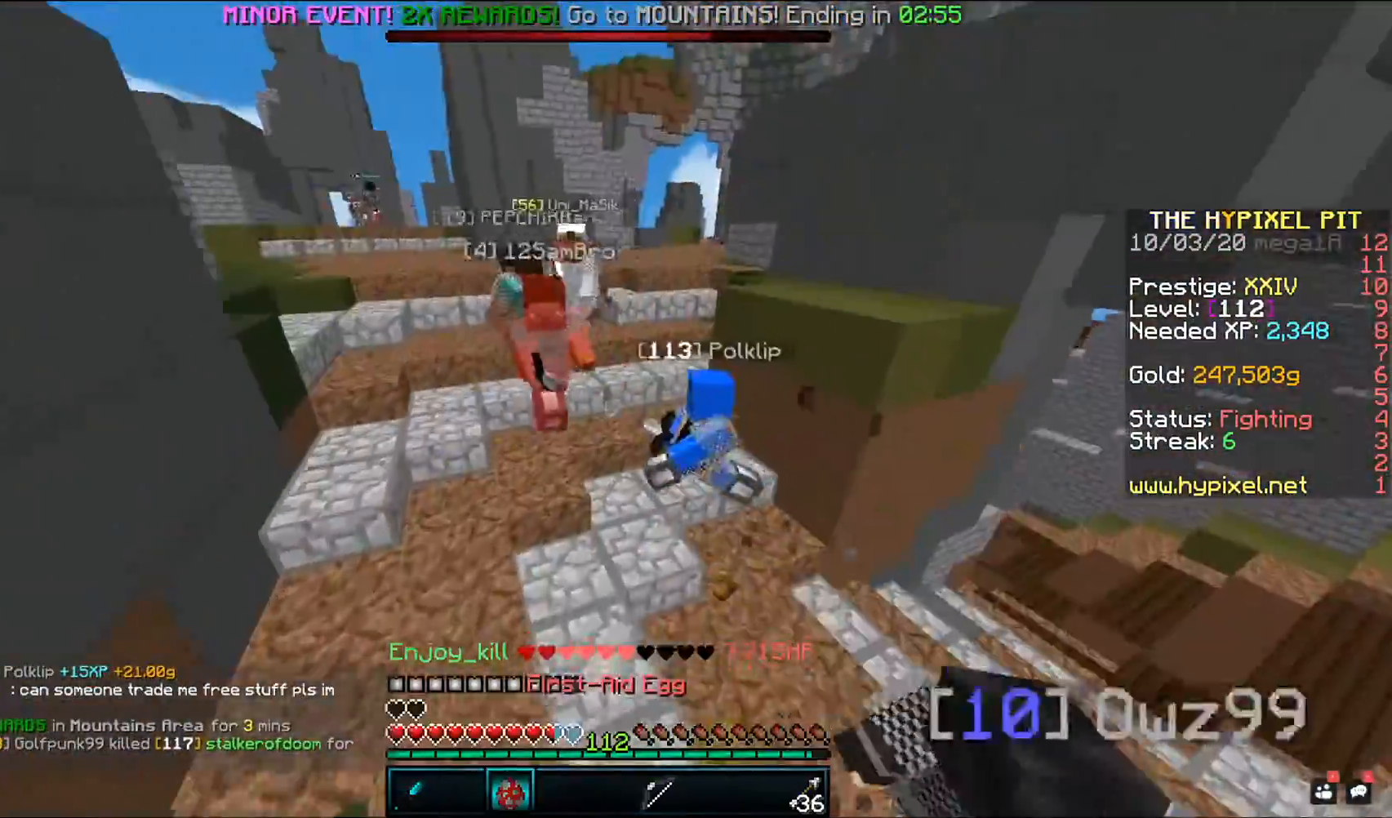
{"keys": ["space", "w"], "mouse": ["left"], "events": []}
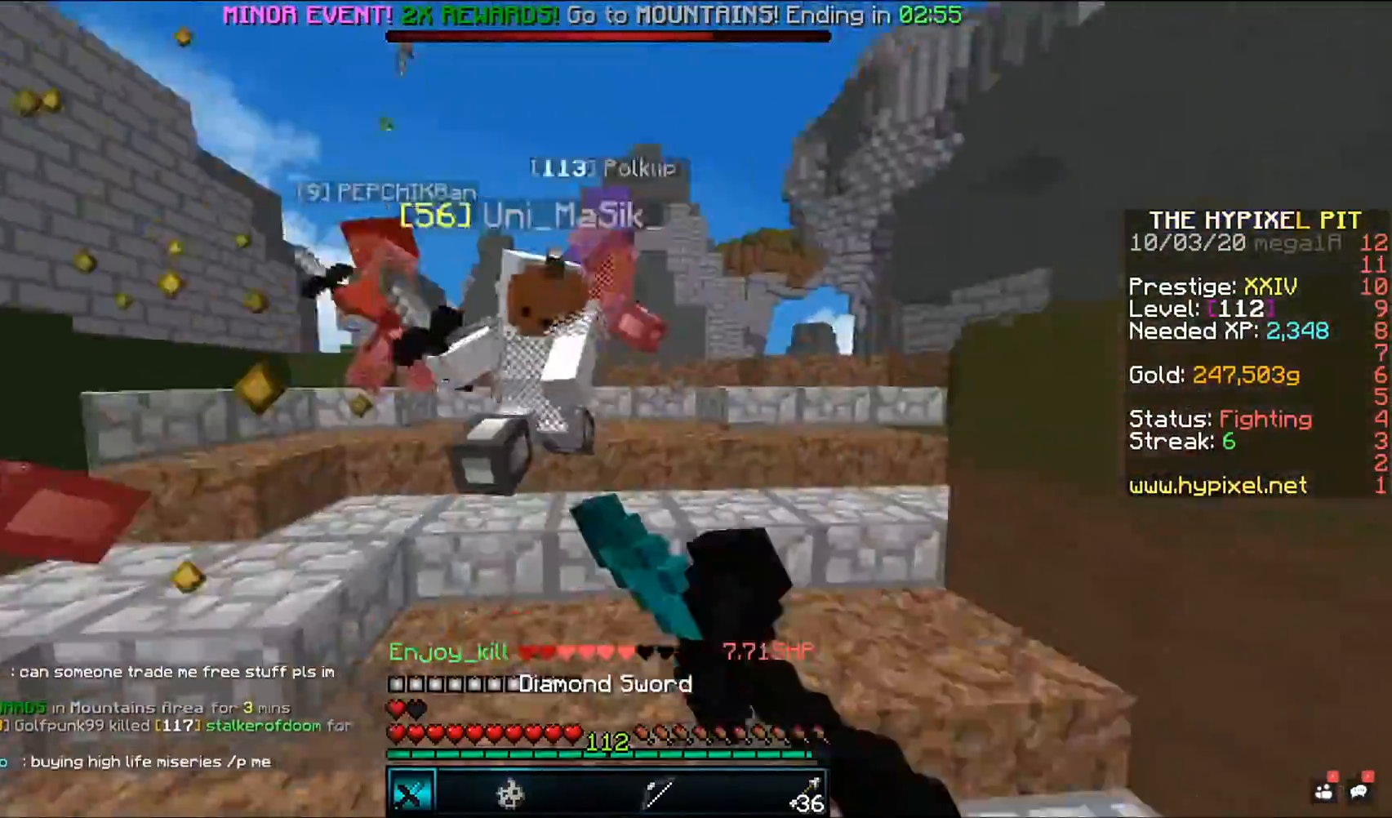
{"keys": ["space", "w"], "mouse": ["left"], "events": []}
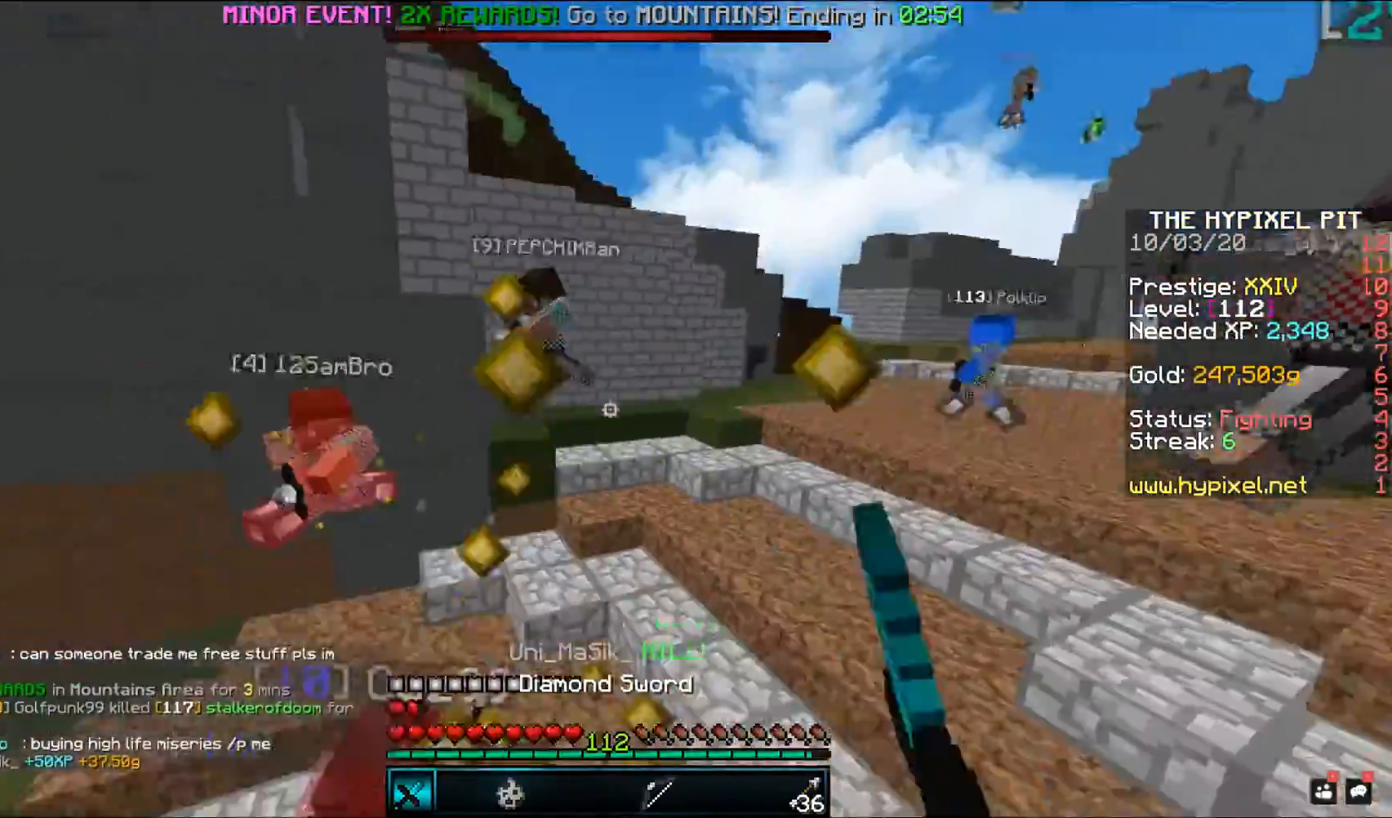
{"keys": ["space", "w"], "mouse": ["left"], "events": []}
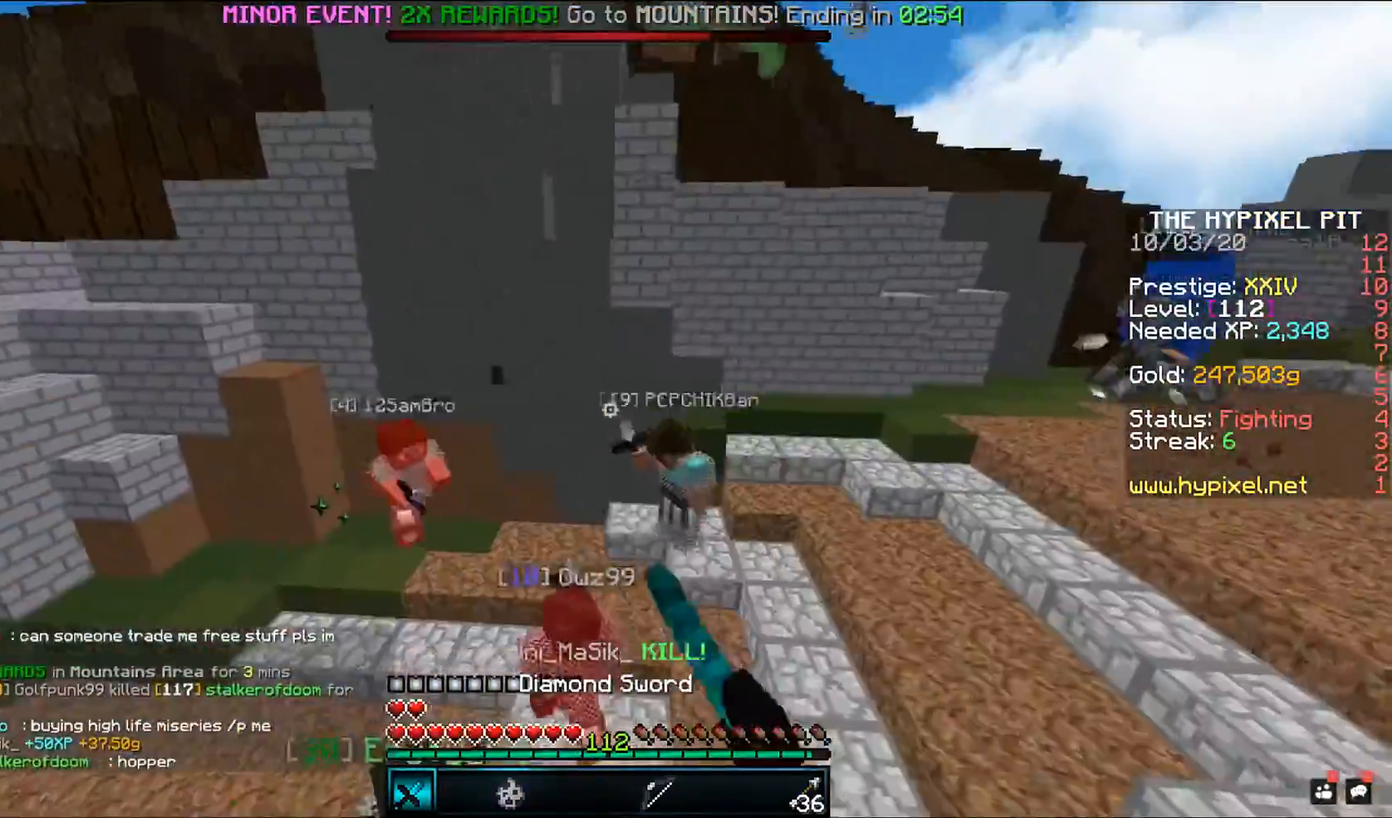
{"keys": ["space", "w"], "mouse": ["left", "right"], "events": [[417, "mouse_right", "down"]]}
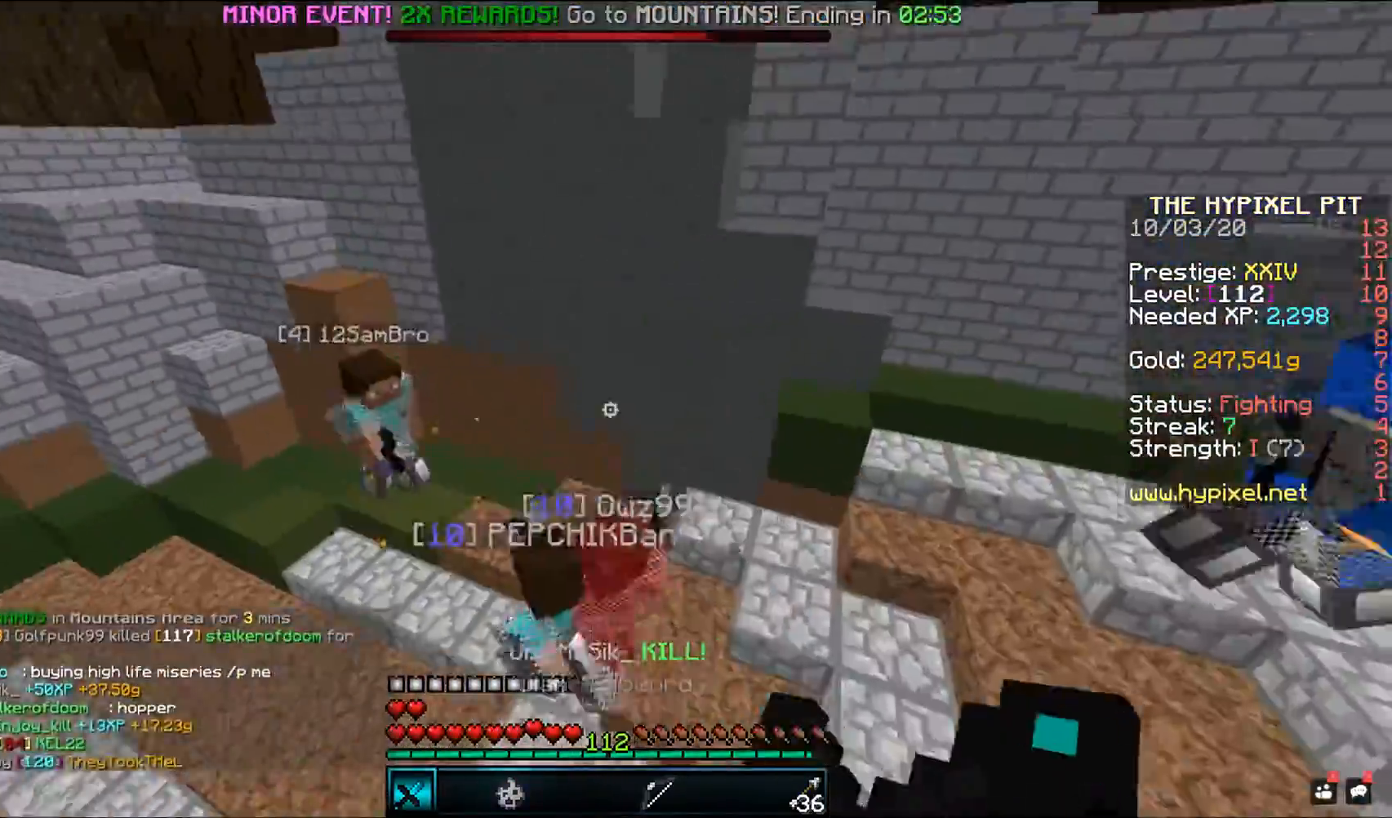
{"keys": ["a", "space", "w"], "mouse": ["left"], "events": [[117, "mouse_right", "up"], [267, "a", "down"]]}
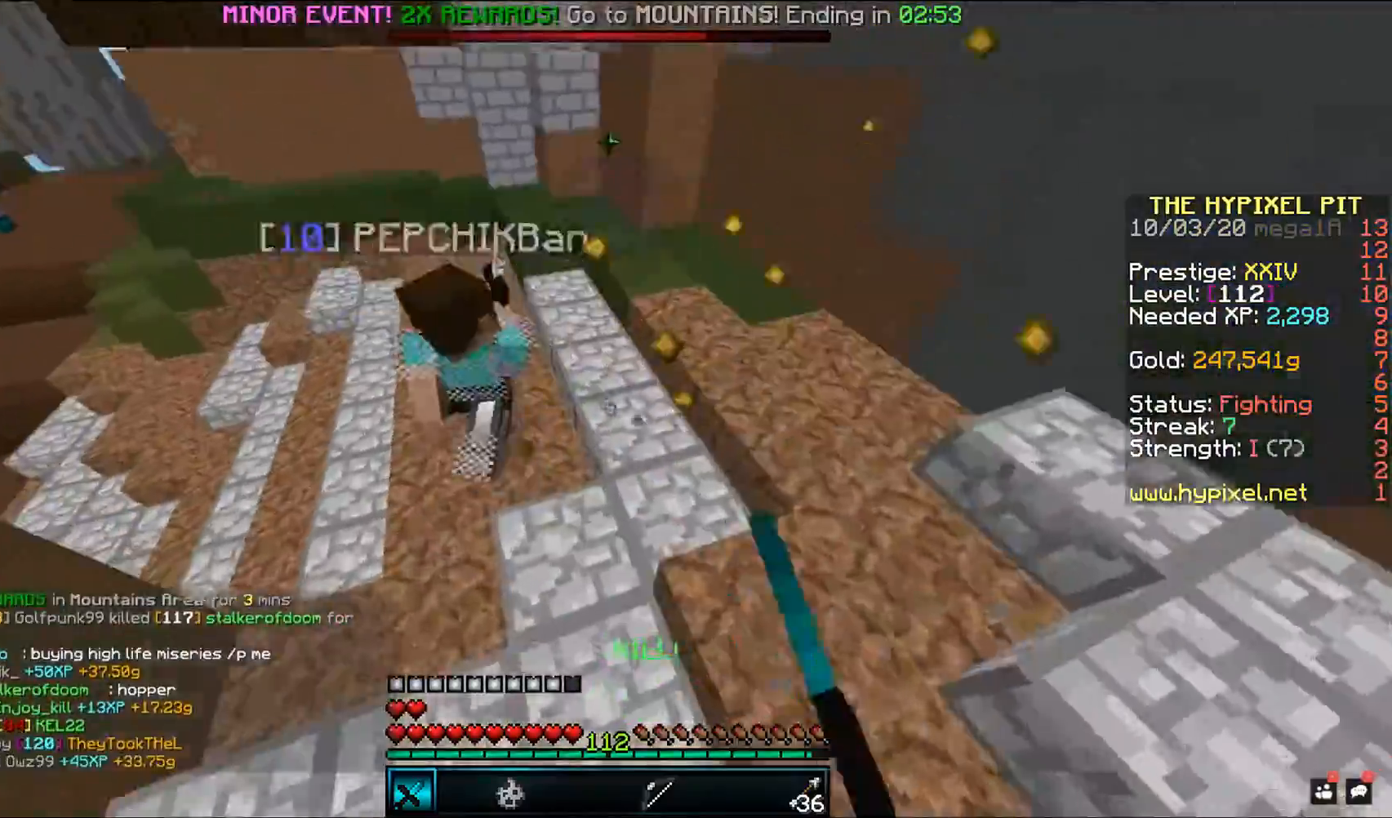
{"keys": ["a", "space", "w"], "mouse": ["left"], "events": []}
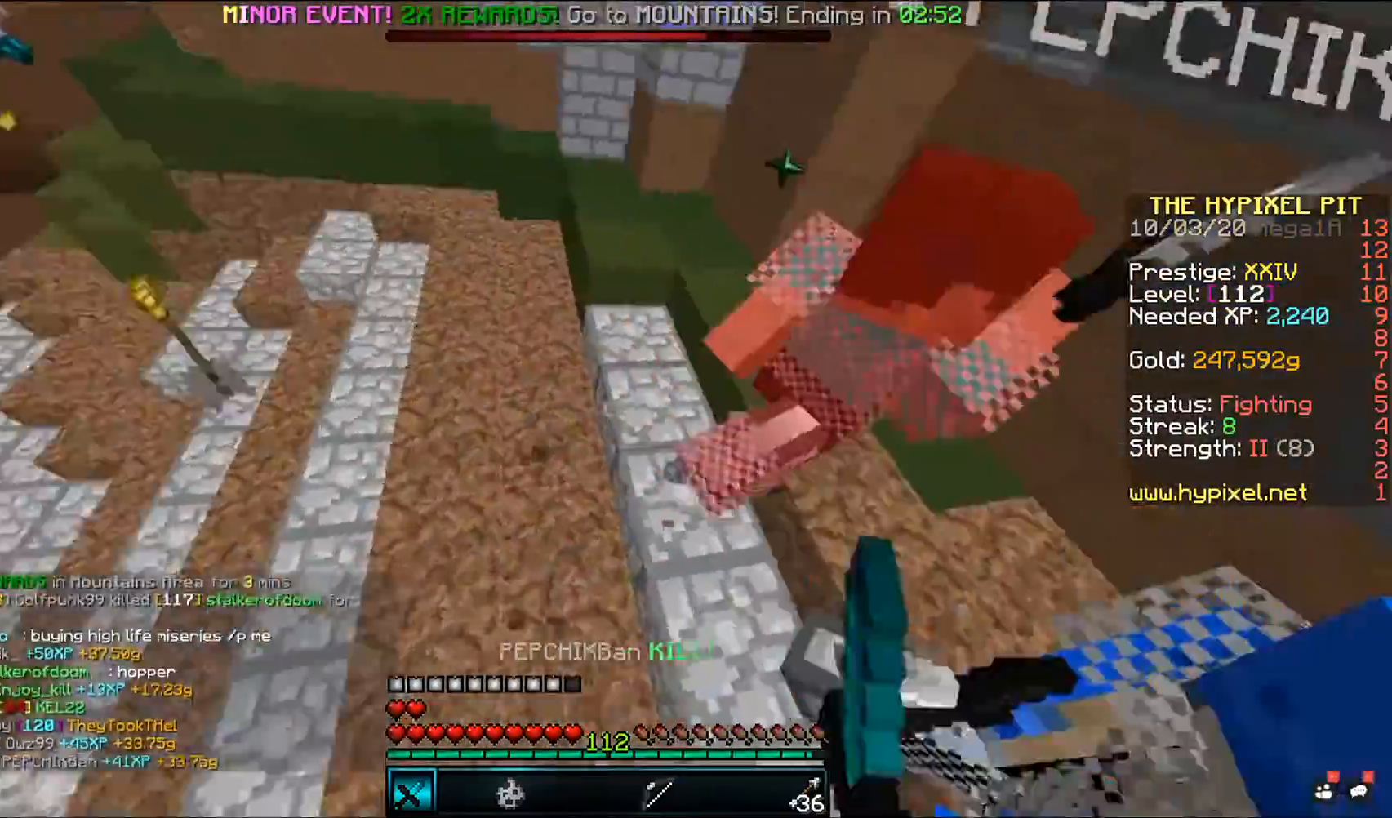
{"keys": ["a", "space", "w"], "mouse": ["left"], "events": []}
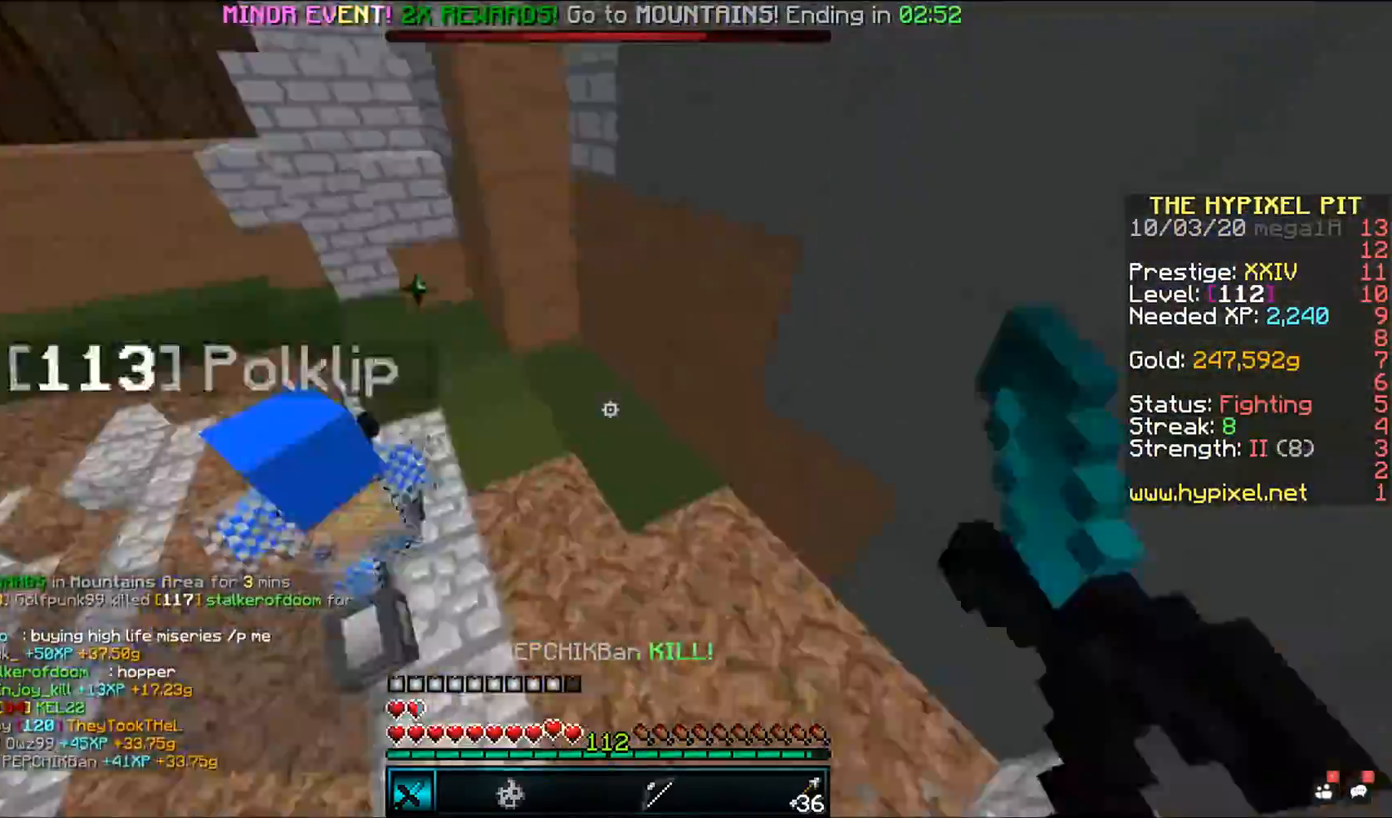
{"keys": ["space", "w"], "mouse": ["left"], "events": [[267, "mouse_left", "up"], [350, "mouse_left", "down"], [467, "a", "up"]]}
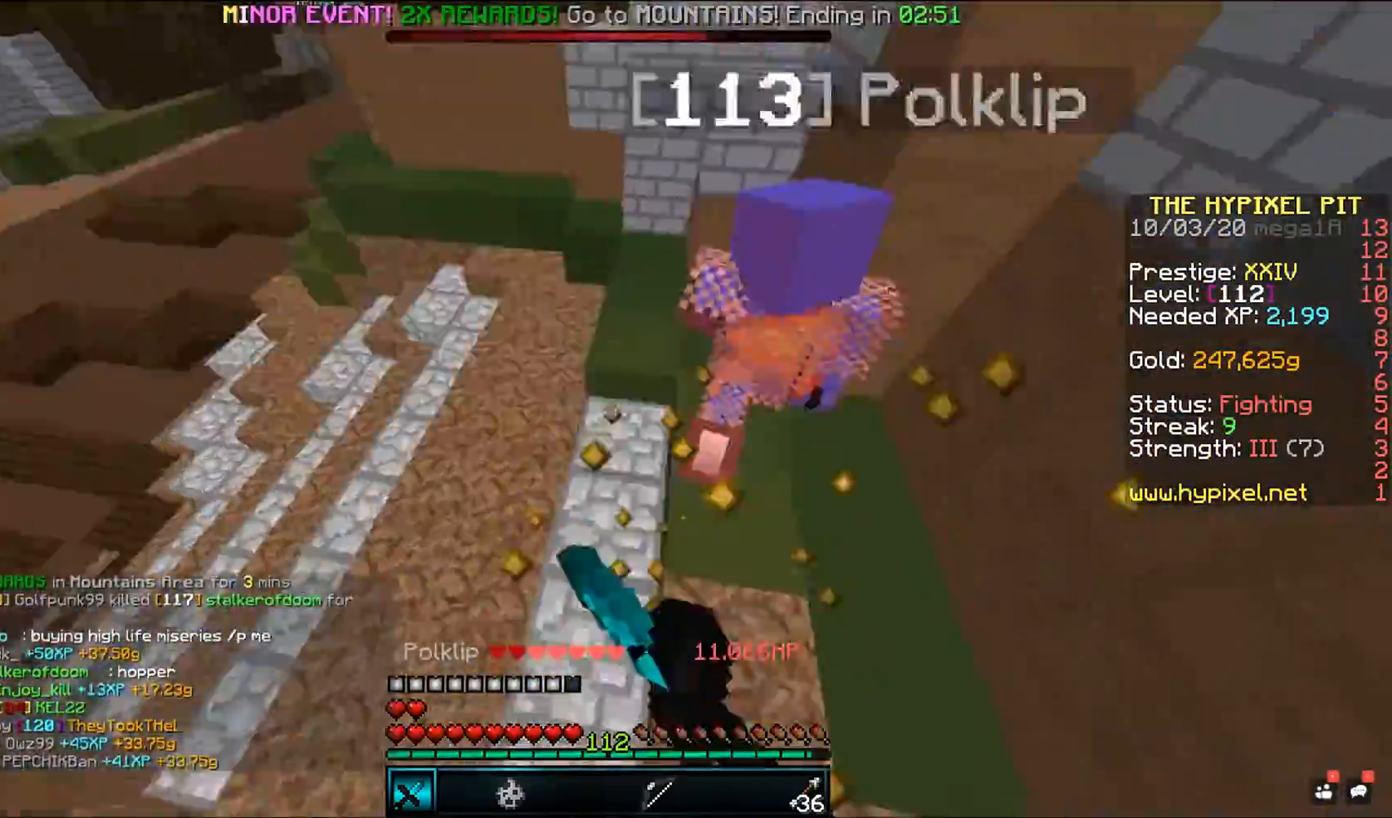
{"keys": ["w"], "mouse": ["left"], "events": [[17, "space", "up"], [17, "w", "up"], [150, "w", "down"]]}
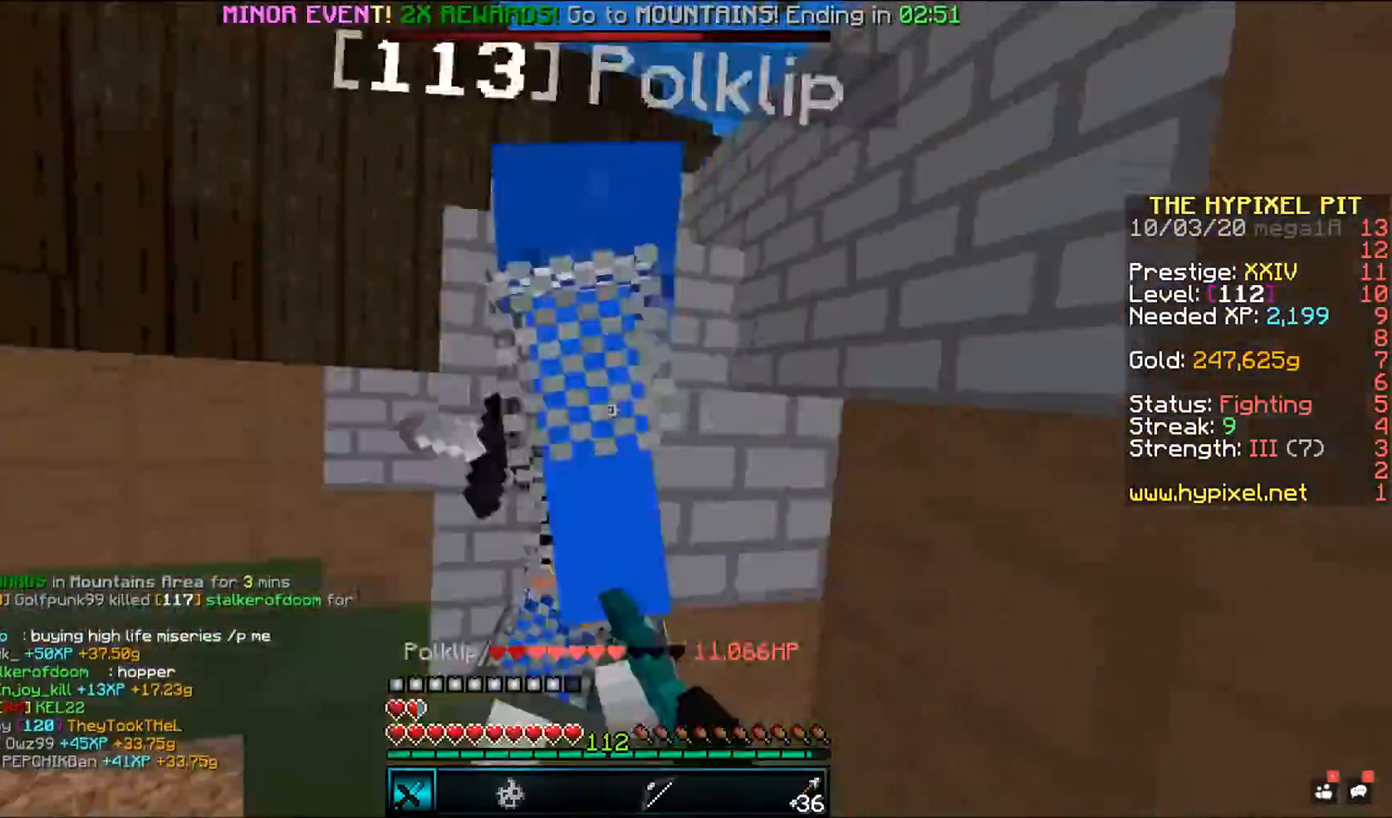
{"keys": ["space", "w"], "mouse": ["left"], "events": [[117, "space", "down"]]}
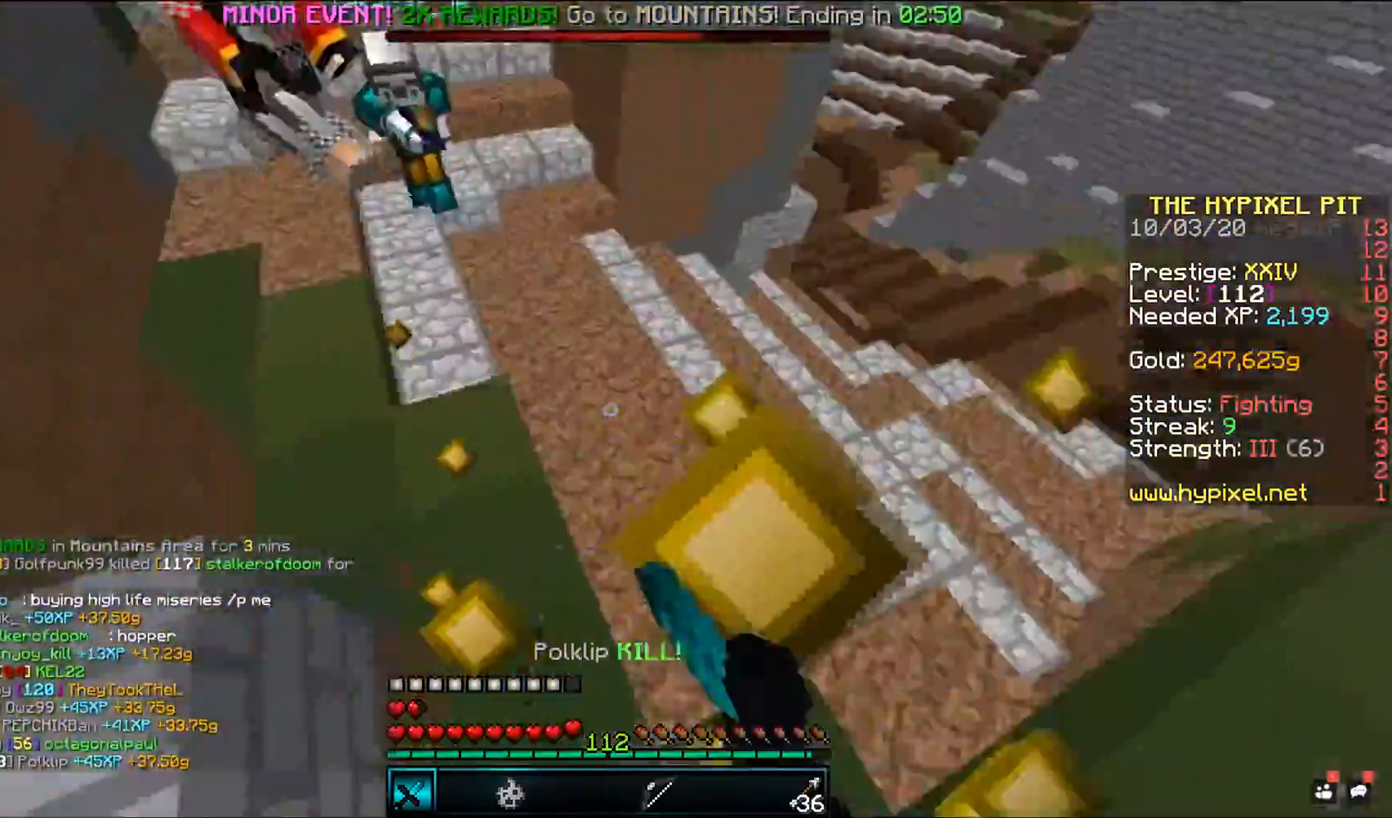
{"keys": ["w"], "mouse": ["left"], "events": [[167, "space", "up"], [167, "w", "up"], [200, "mouse_left", "up"], [267, "w", "down"], [317, "mouse_left", "down"]]}
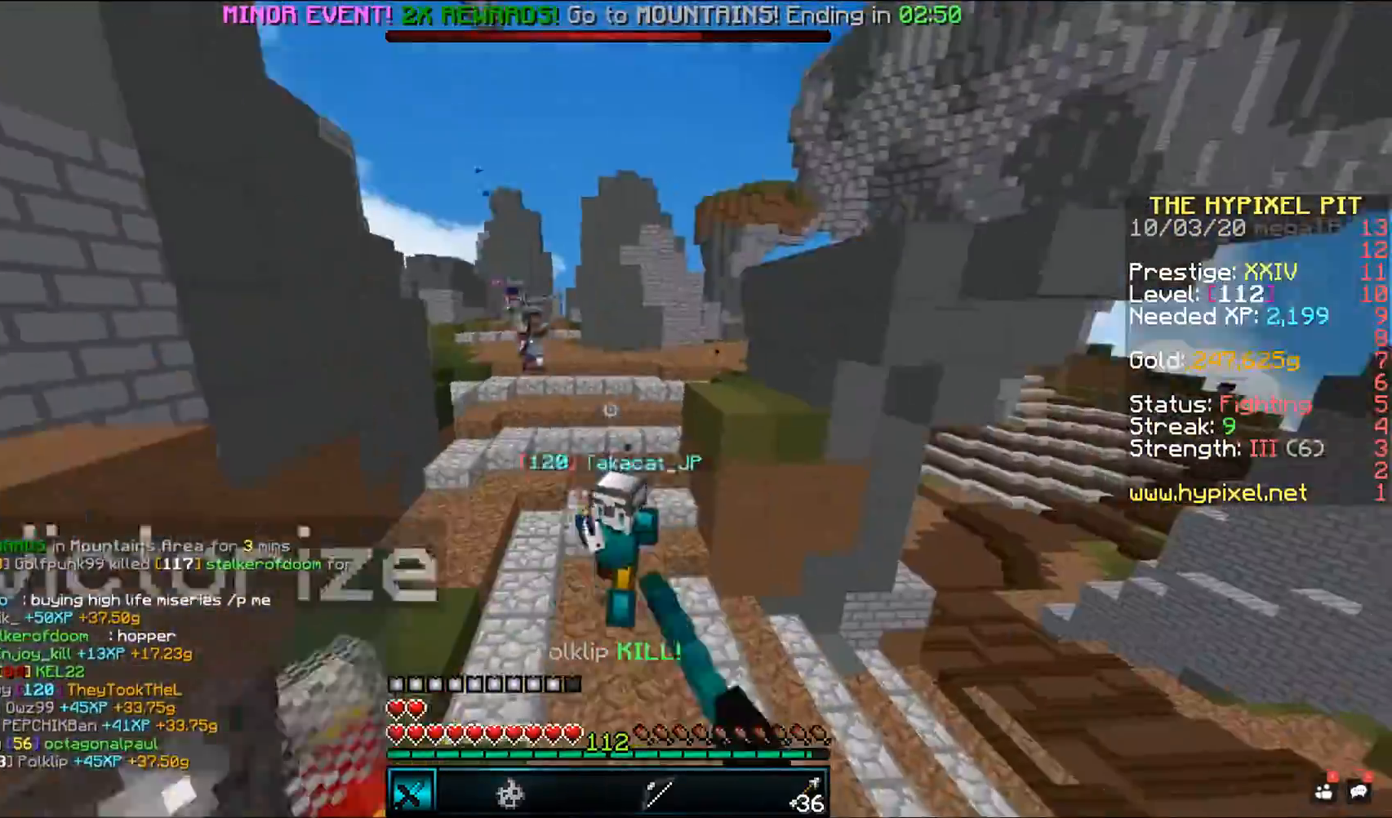
{"keys": ["w"], "mouse": ["left"], "events": [[17, "mouse_left", "up"], [117, "mouse_left", "down"]]}
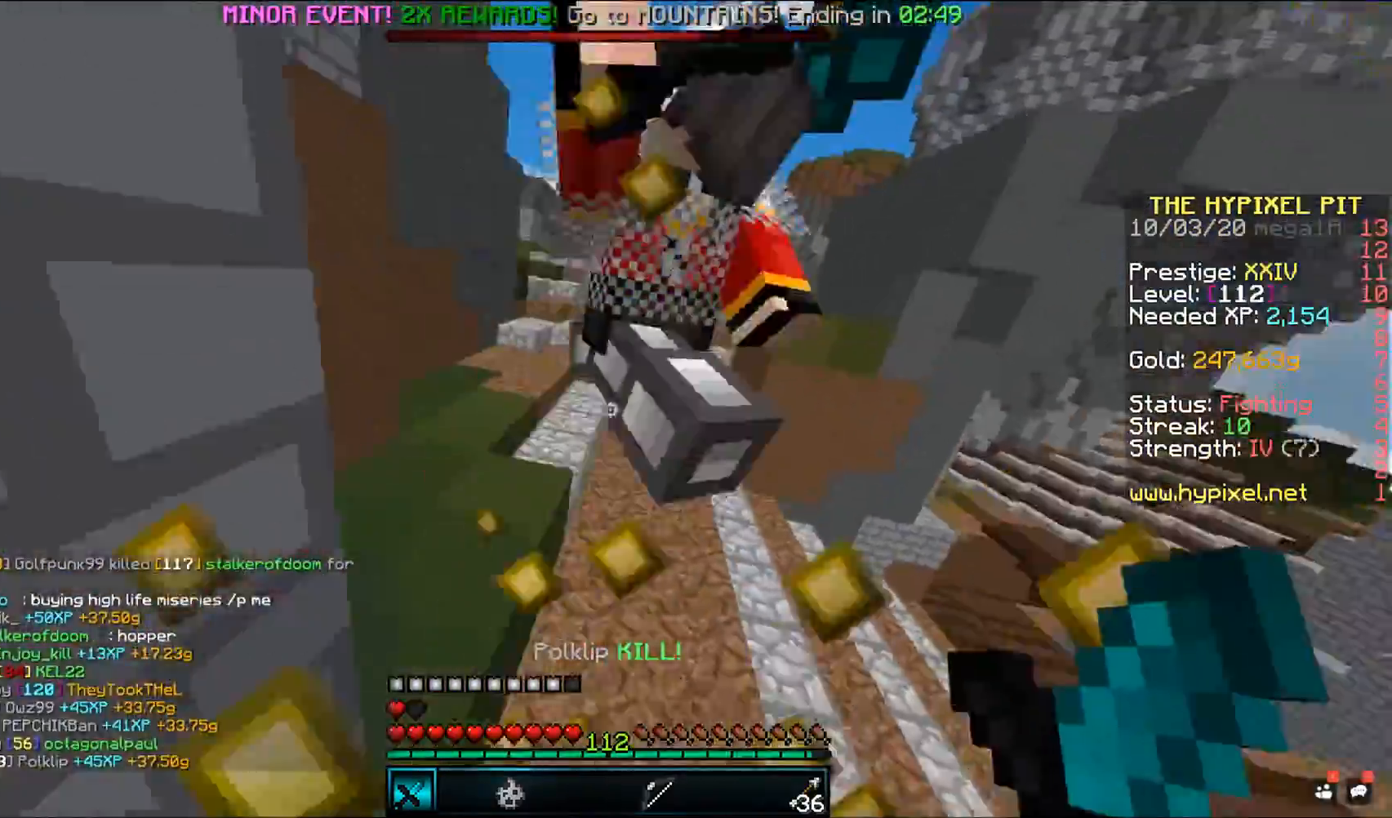
{"keys": ["space", "w"], "mouse": [], "events": [[183, "space", "down"], [317, "mouse_left", "up"]]}
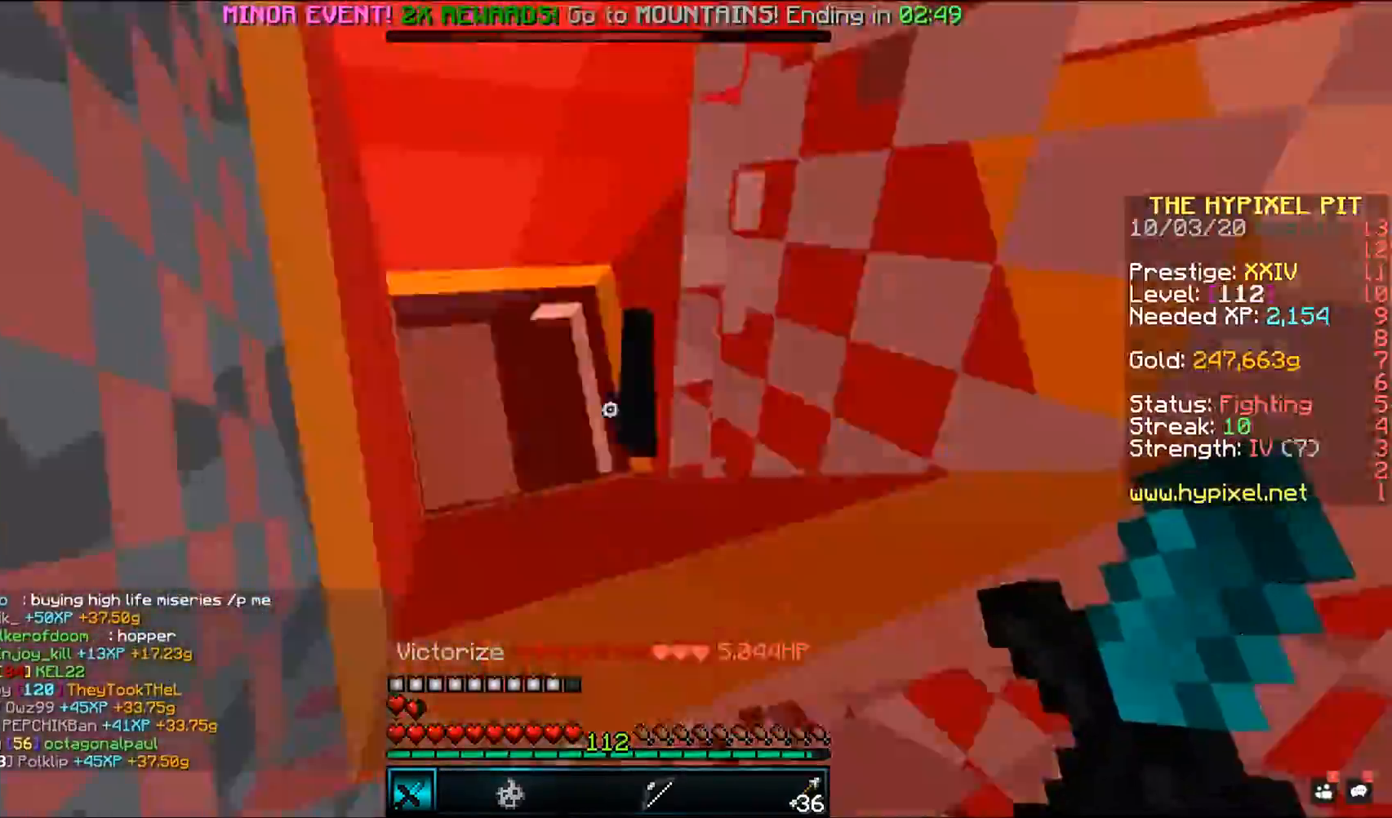
{"keys": ["space", "w"], "mouse": ["left"], "events": [[83, "mouse_left", "down"]]}
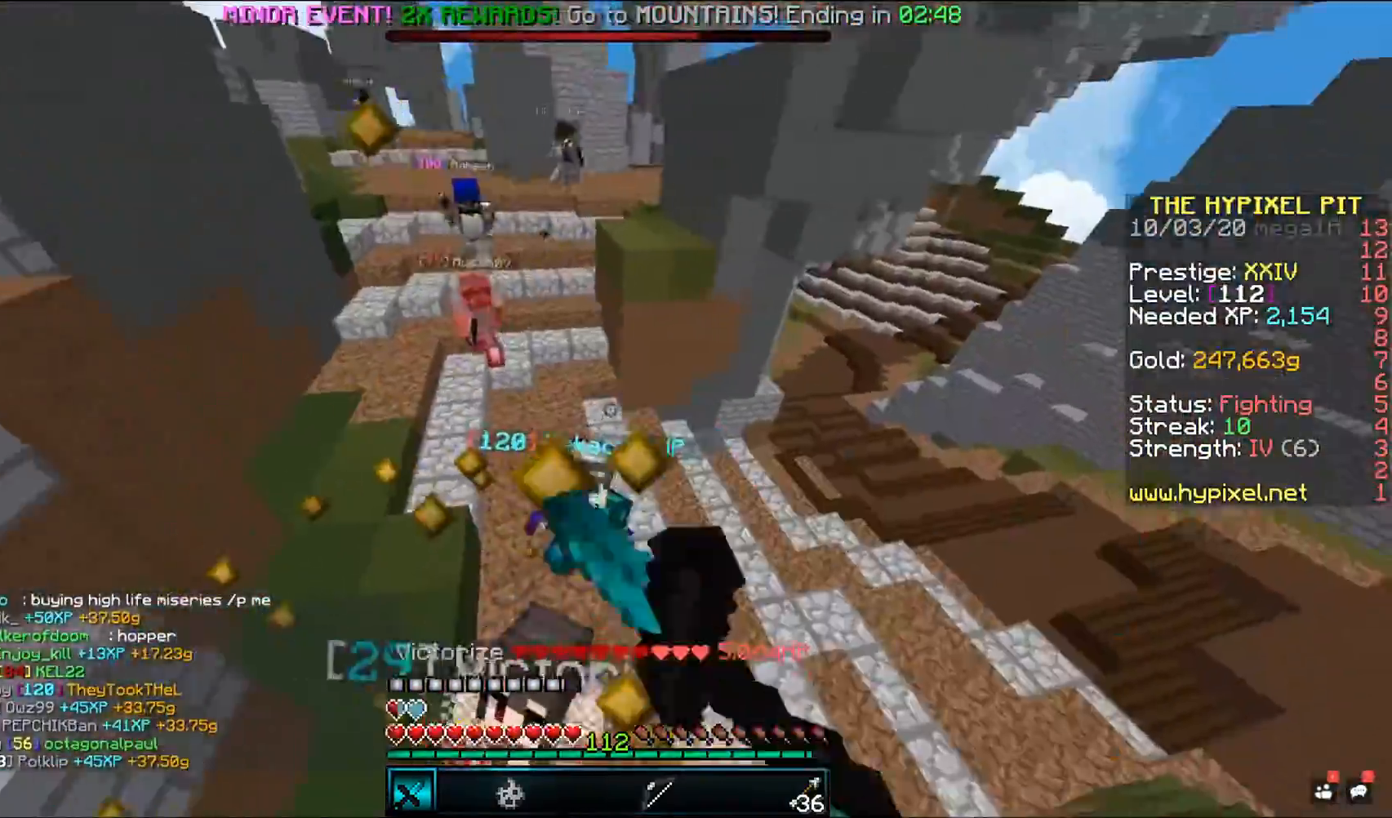
{"keys": ["d", "w"], "mouse": ["left"], "events": [[67, "mouse_left", "up"], [133, "mouse_left", "down"], [217, "mouse_left", "up"], [250, "space", "up"], [283, "mouse_left", "down"], [433, "d", "down"]]}
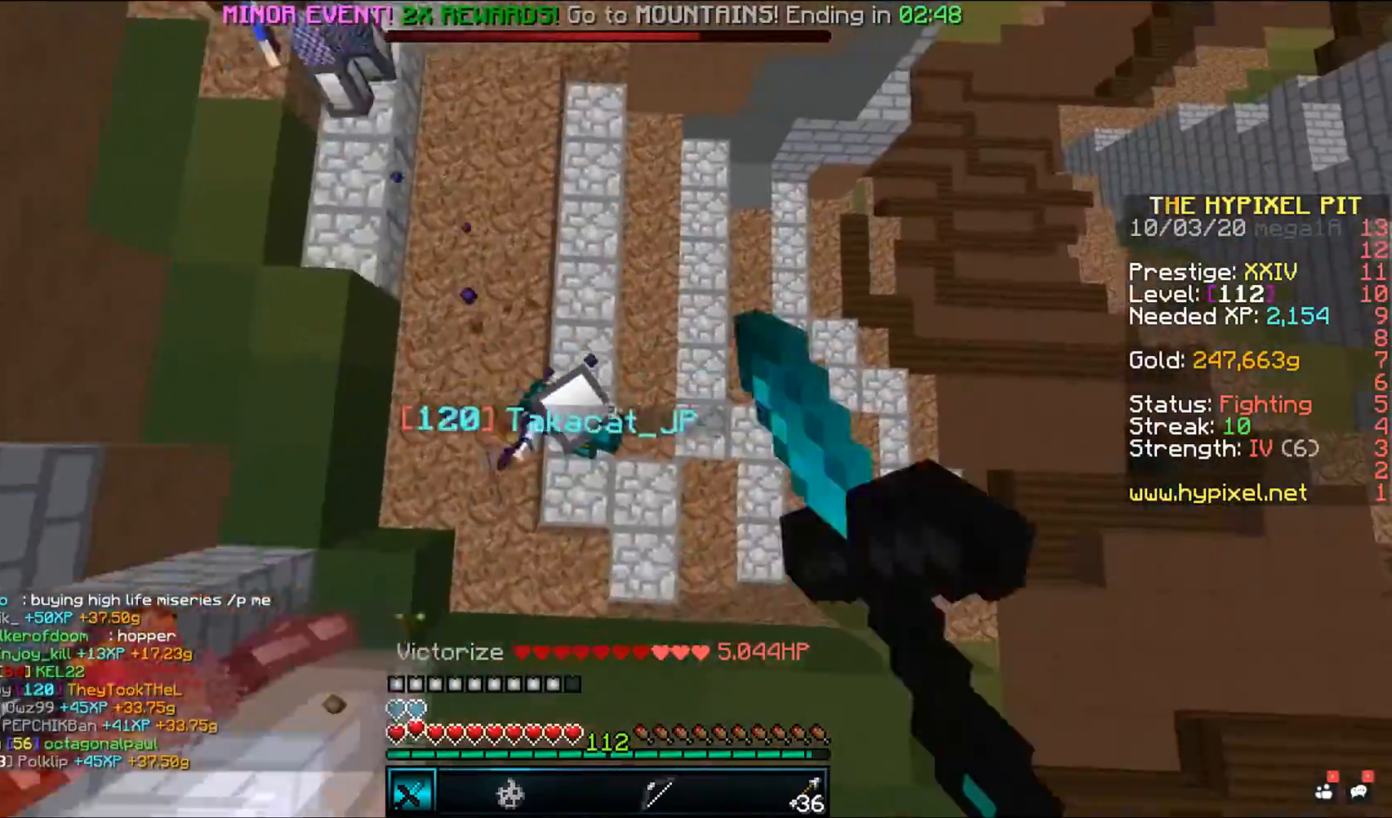
{"keys": ["space", "w"], "mouse": [], "events": [[150, "d", "up"], [150, "w", "up"], [233, "w", "down"], [300, "mouse_left", "up"], [400, "space", "down"]]}
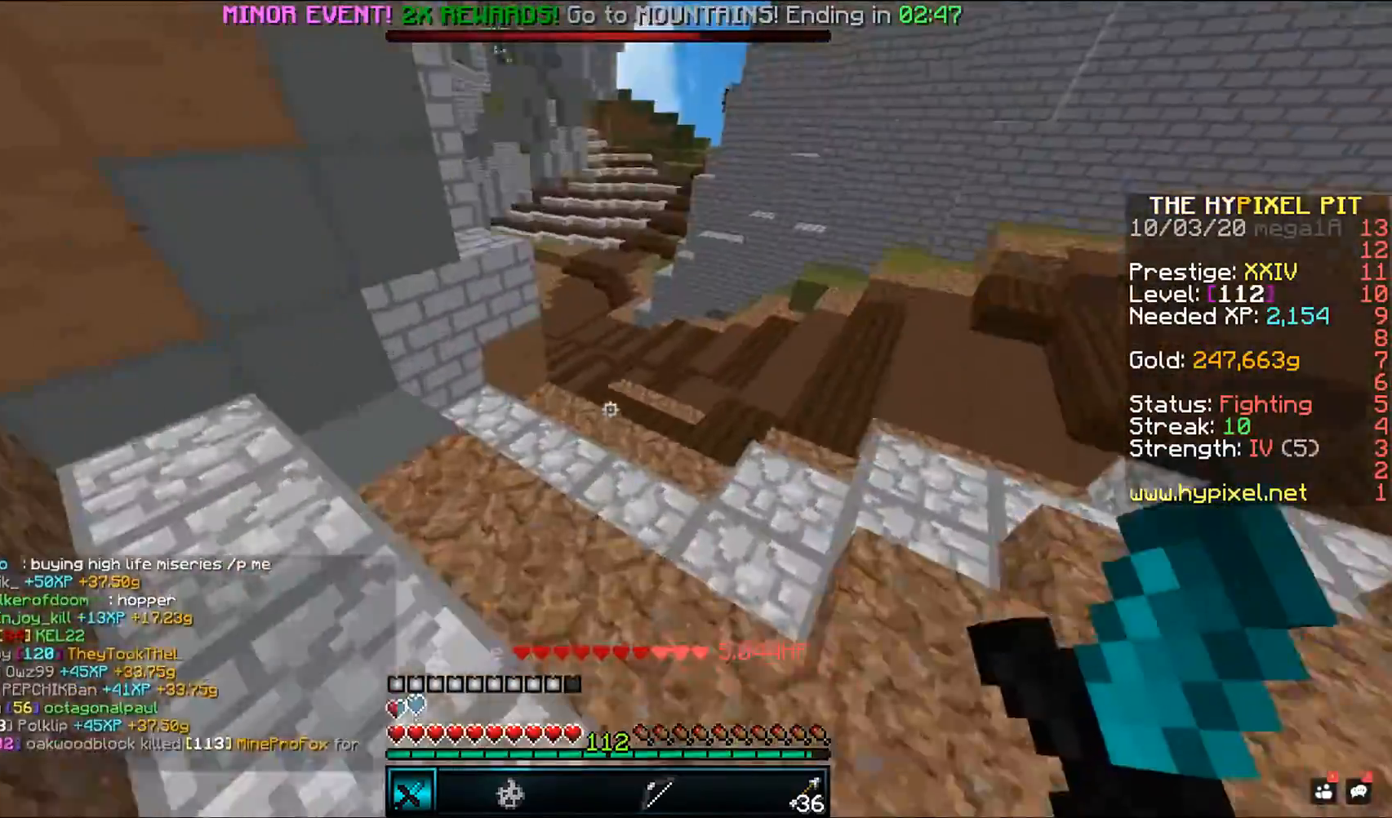
{"keys": ["space", "w"], "mouse": [], "events": []}
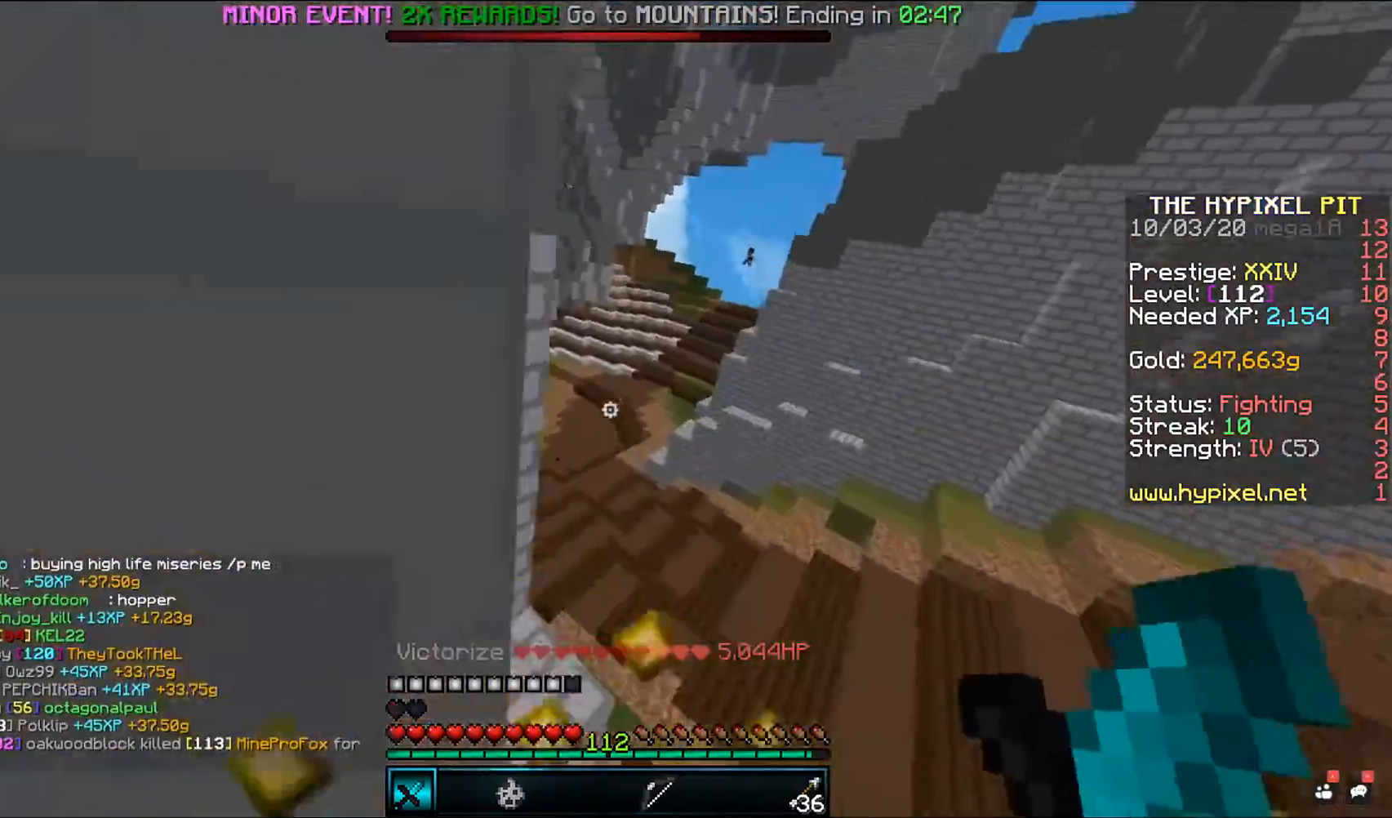
{"keys": ["space", "w"], "mouse": [], "events": []}